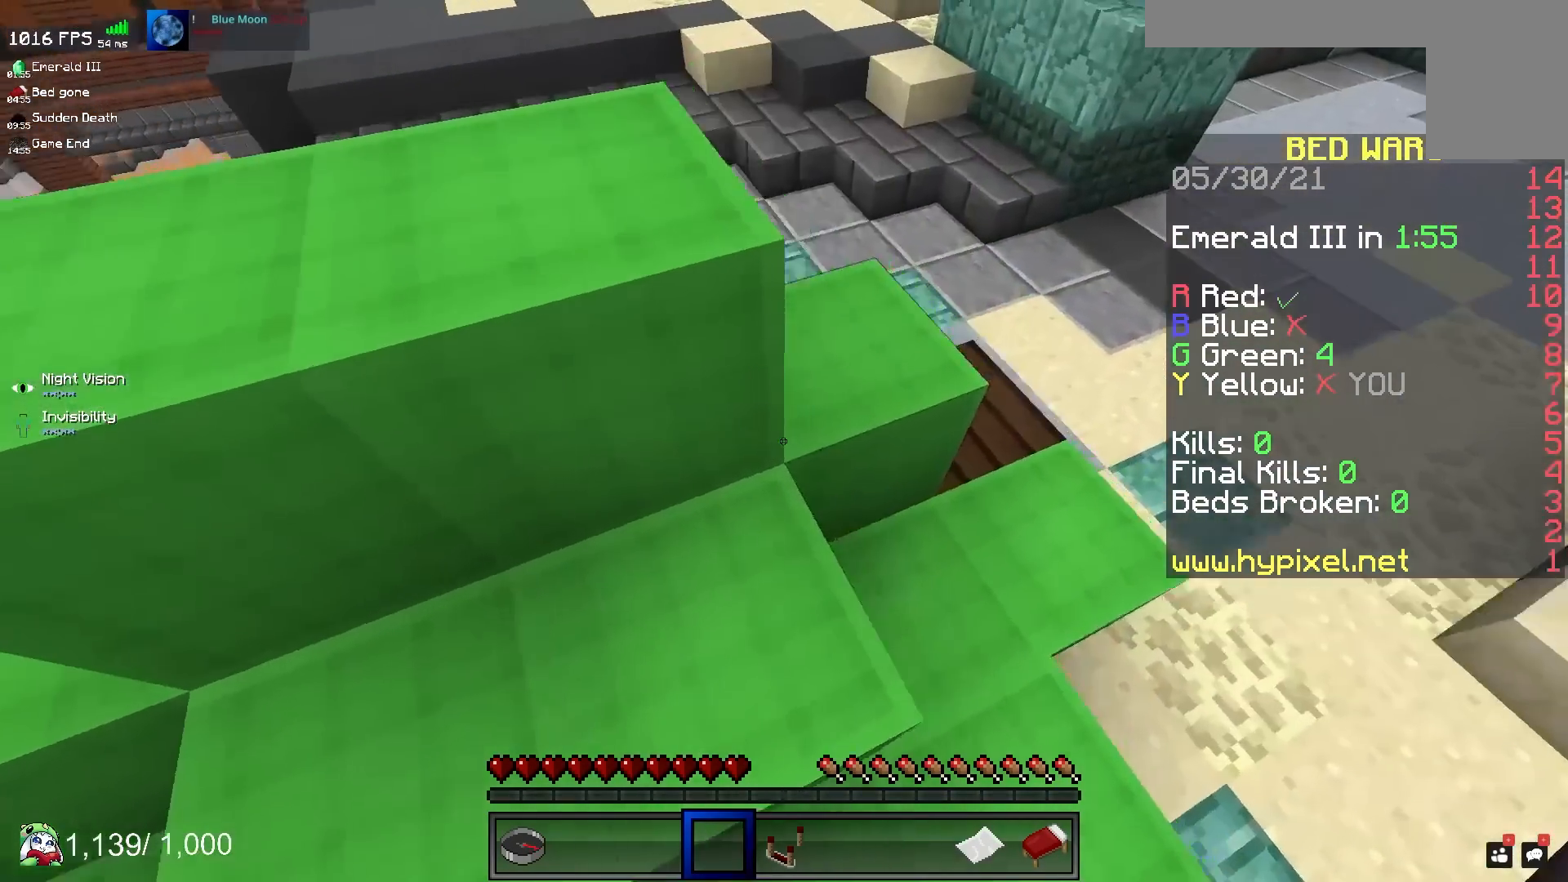
Gameplay with keyboard and mouse; each line is a JSON object with the keys and mouse buttons held at the frame after it. "events" lists presses ("down") and releases ("up") of "a", "d", "s", "space", "w", "mouse_left" and "mouse_right" between this image and that frame as [ms after this image, input, new state], when the widget could be followed in between. "mouse_left", "mouse_right" = the "left", "right" buttons of the "mouse" list. No other keys are recorded. Fast repeated clicks can show as one long hold. Mouse movement is not recorded.
{"keys": ["d"], "mouse": [], "events": [[83, "space", "down"], [350, "space", "up"], [467, "w", "up"]]}
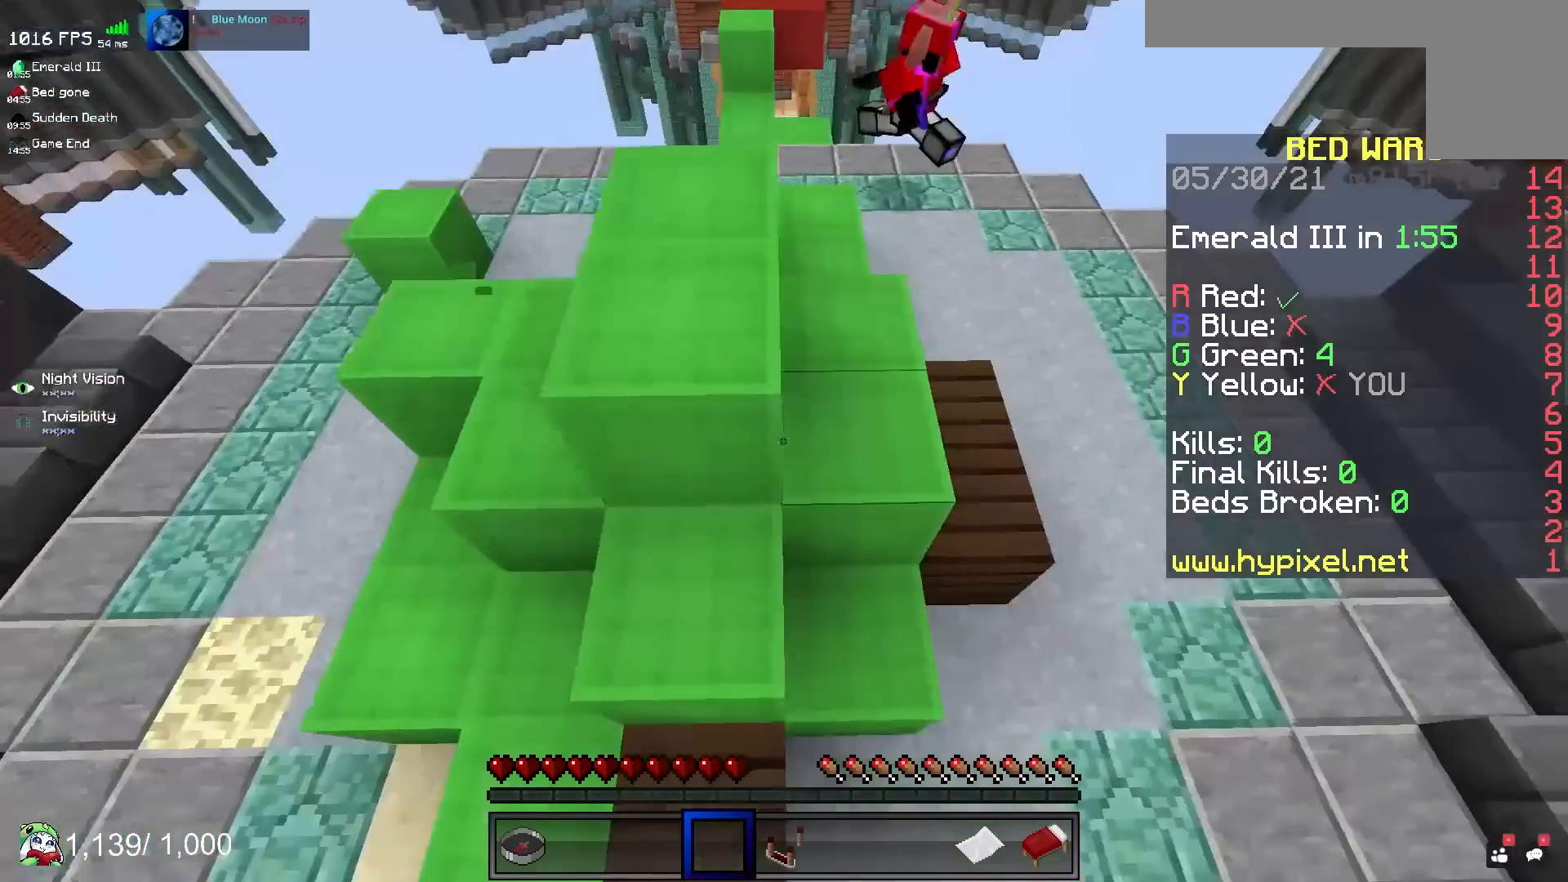
{"keys": ["d"], "mouse": [], "events": [[150, "s", "down"], [400, "s", "up"]]}
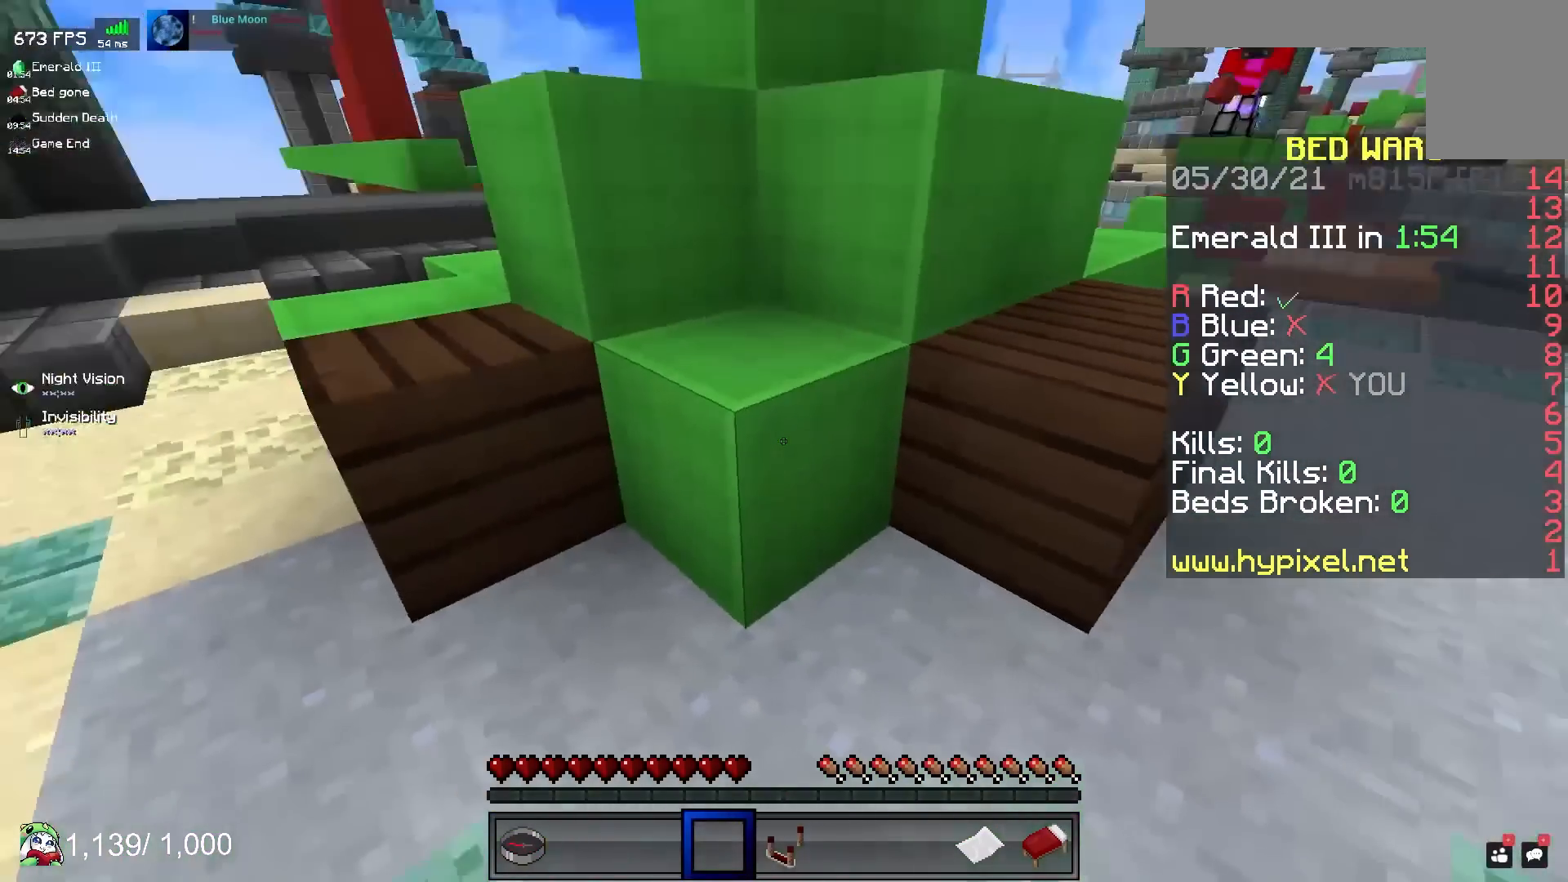
{"keys": [], "mouse": ["left"]}
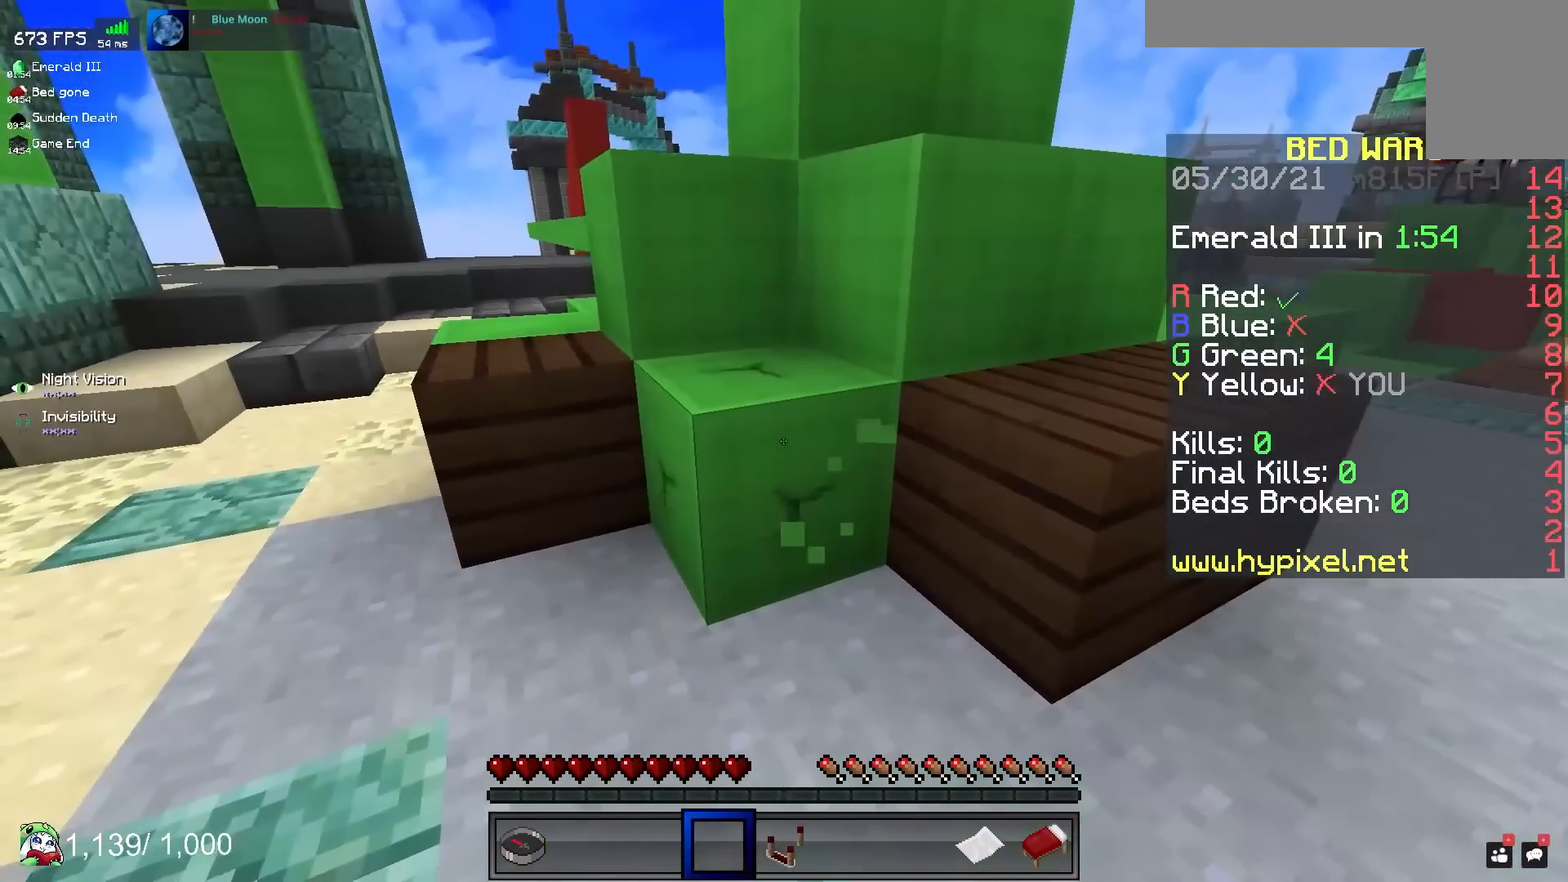
{"keys": [], "mouse": ["left"]}
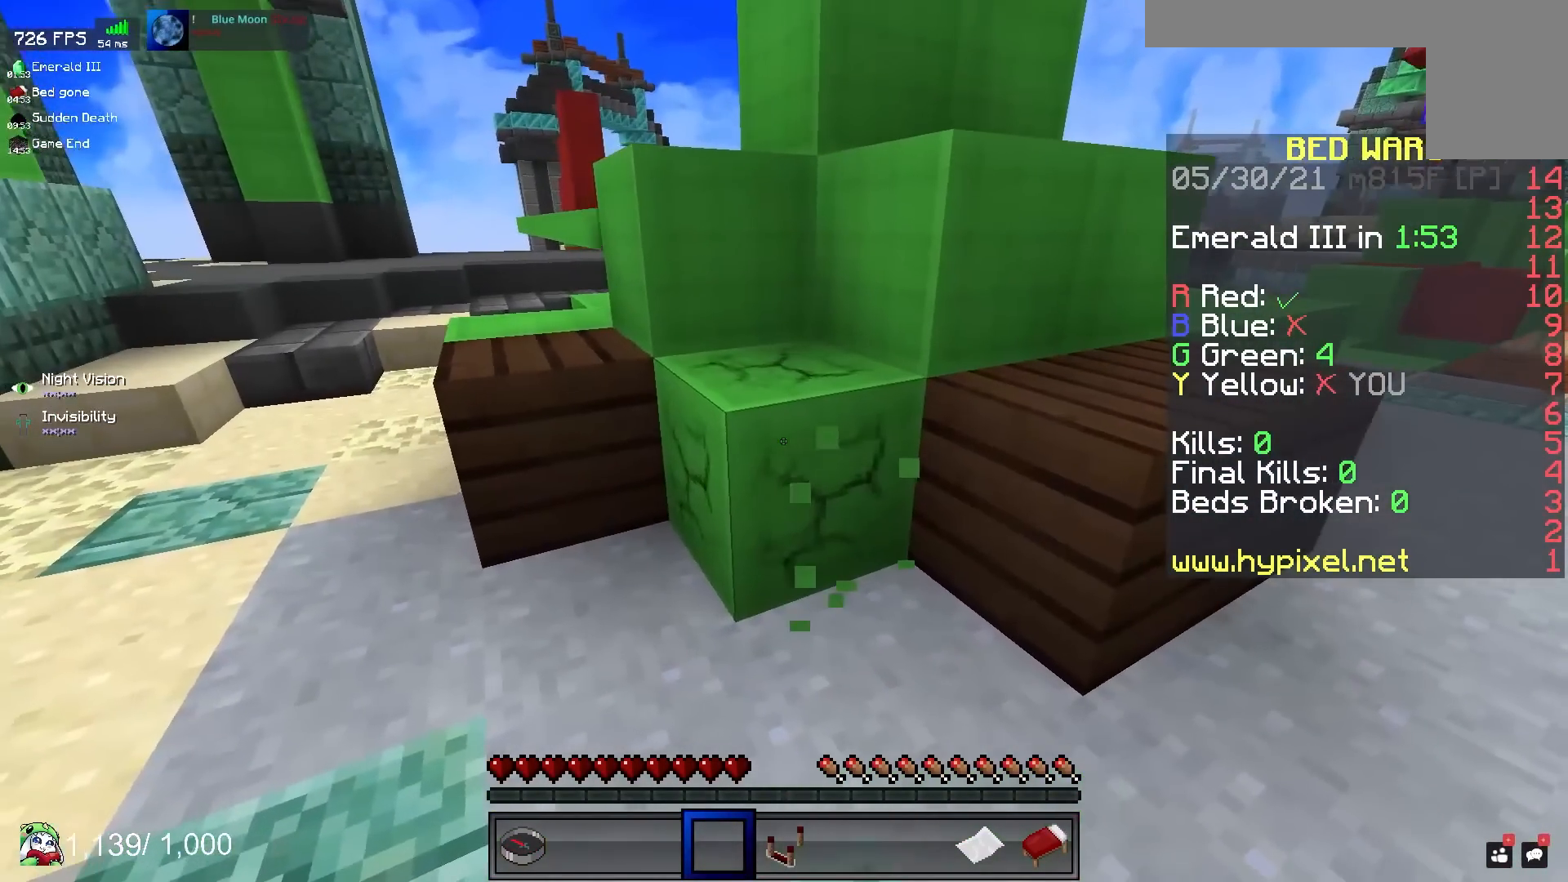
{"keys": ["a"], "mouse": ["left"], "events": [[383, "a", "down"]]}
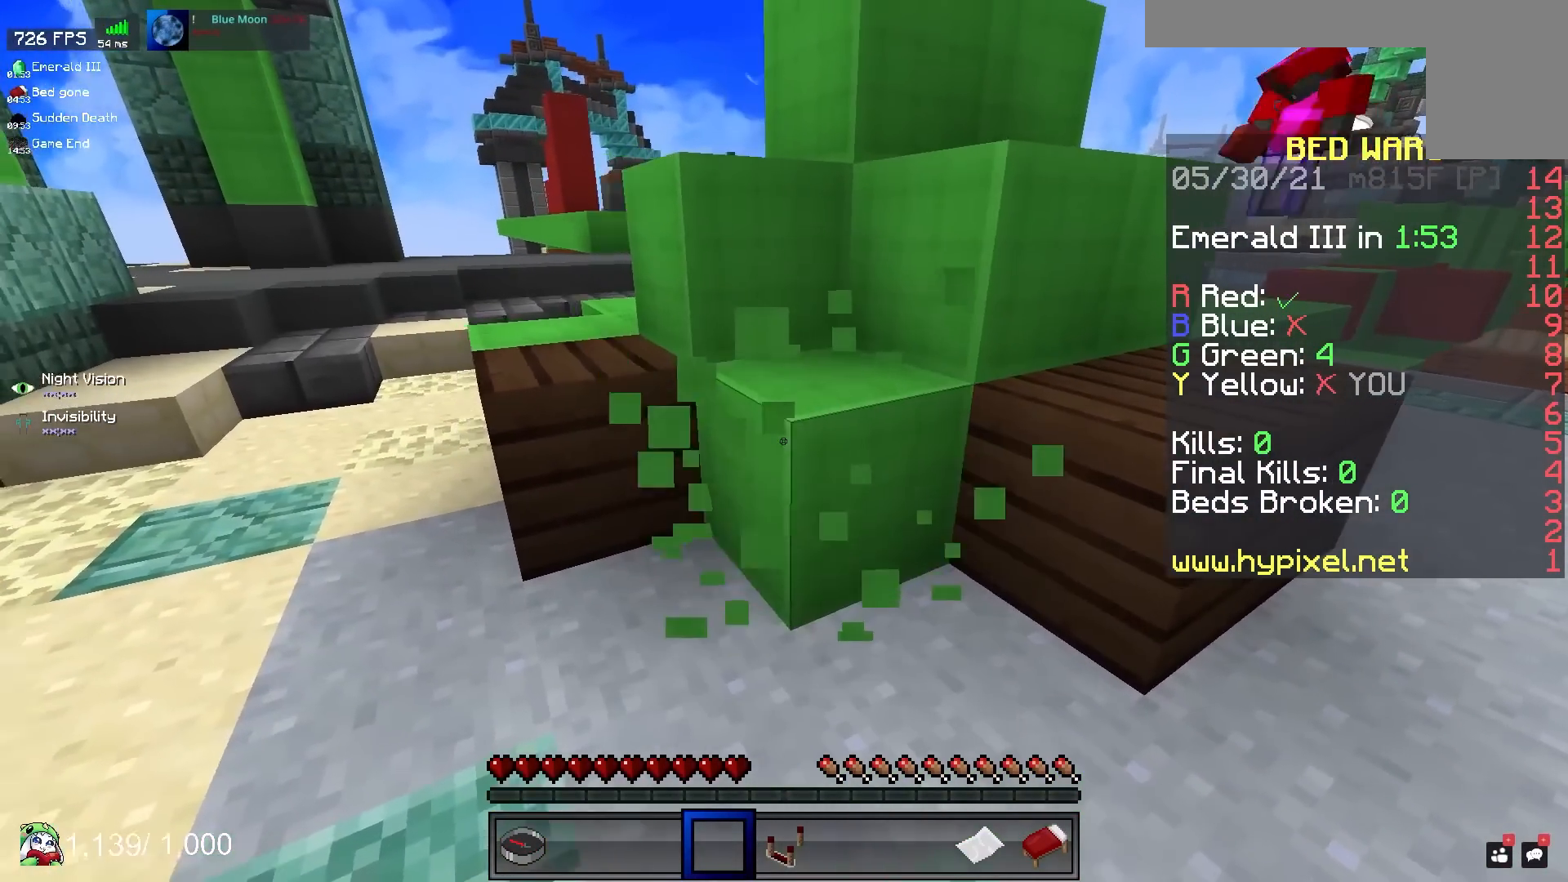
{"keys": ["space"], "mouse": [], "events": [[17, "a", "up"], [150, "space", "down"], [183, "mouse_left", "up"], [283, "space", "up"], [367, "space", "down"]]}
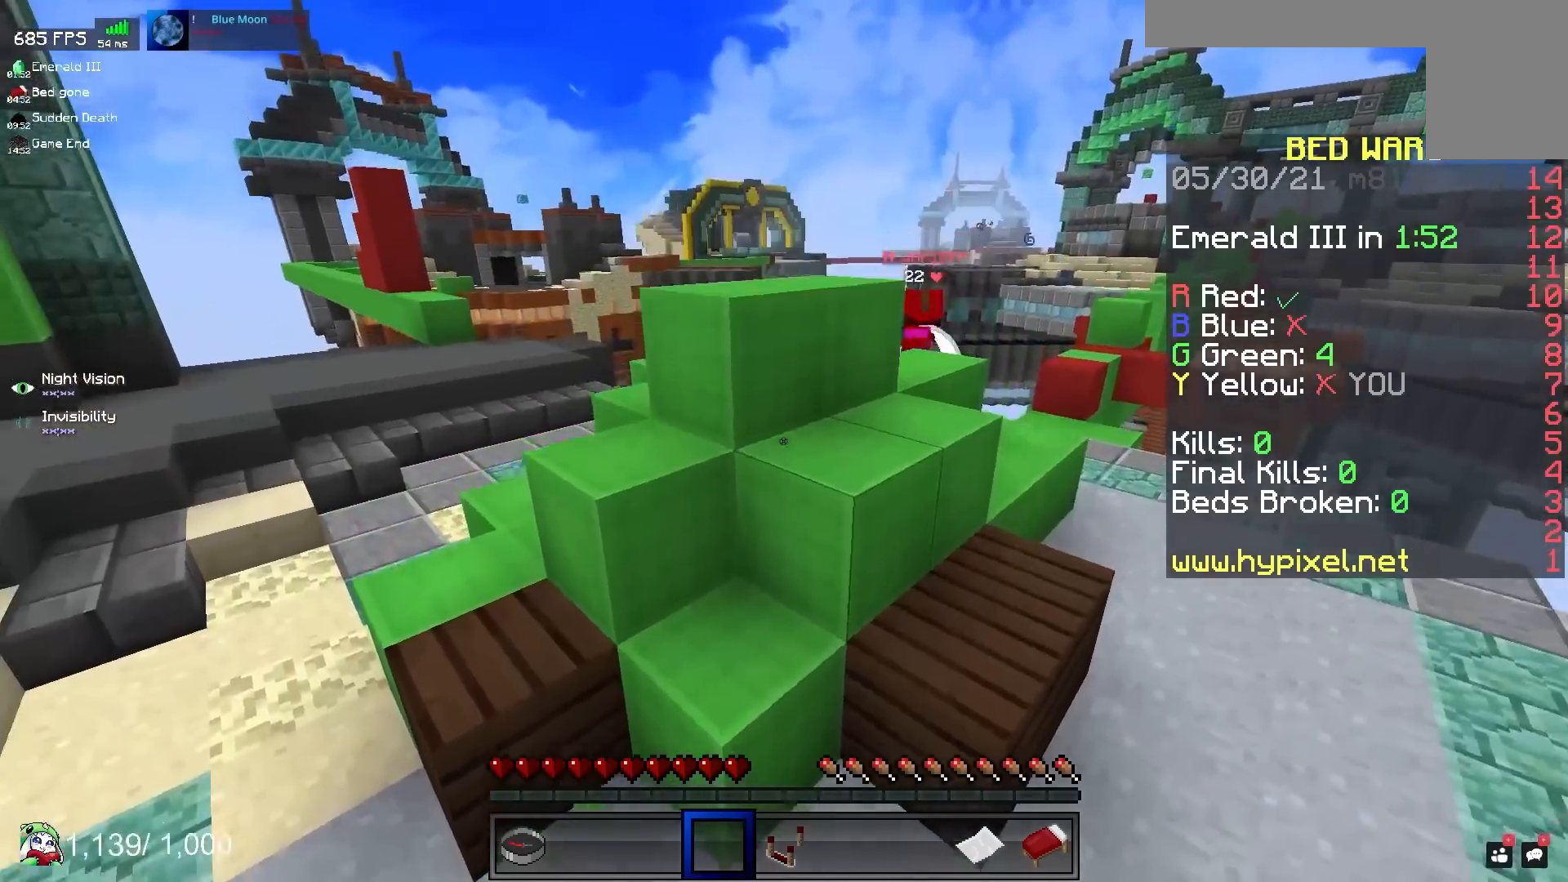
{"keys": ["space", "w"], "mouse": [], "events": [[83, "w", "down"]]}
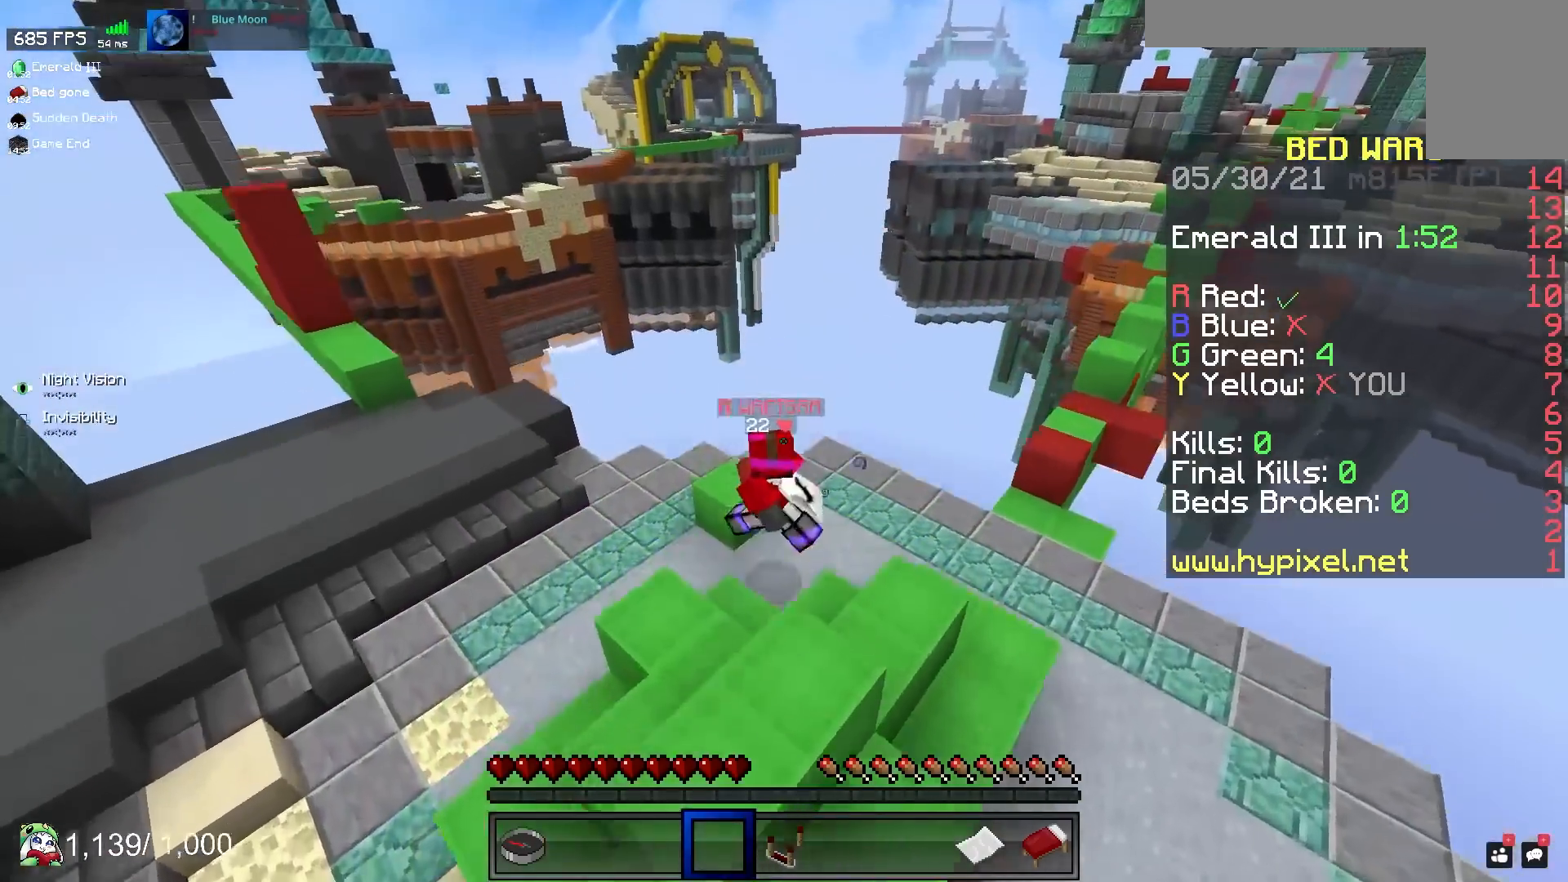
{"keys": [], "mouse": [], "events": [[83, "w", "up"], [117, "space", "up"]]}
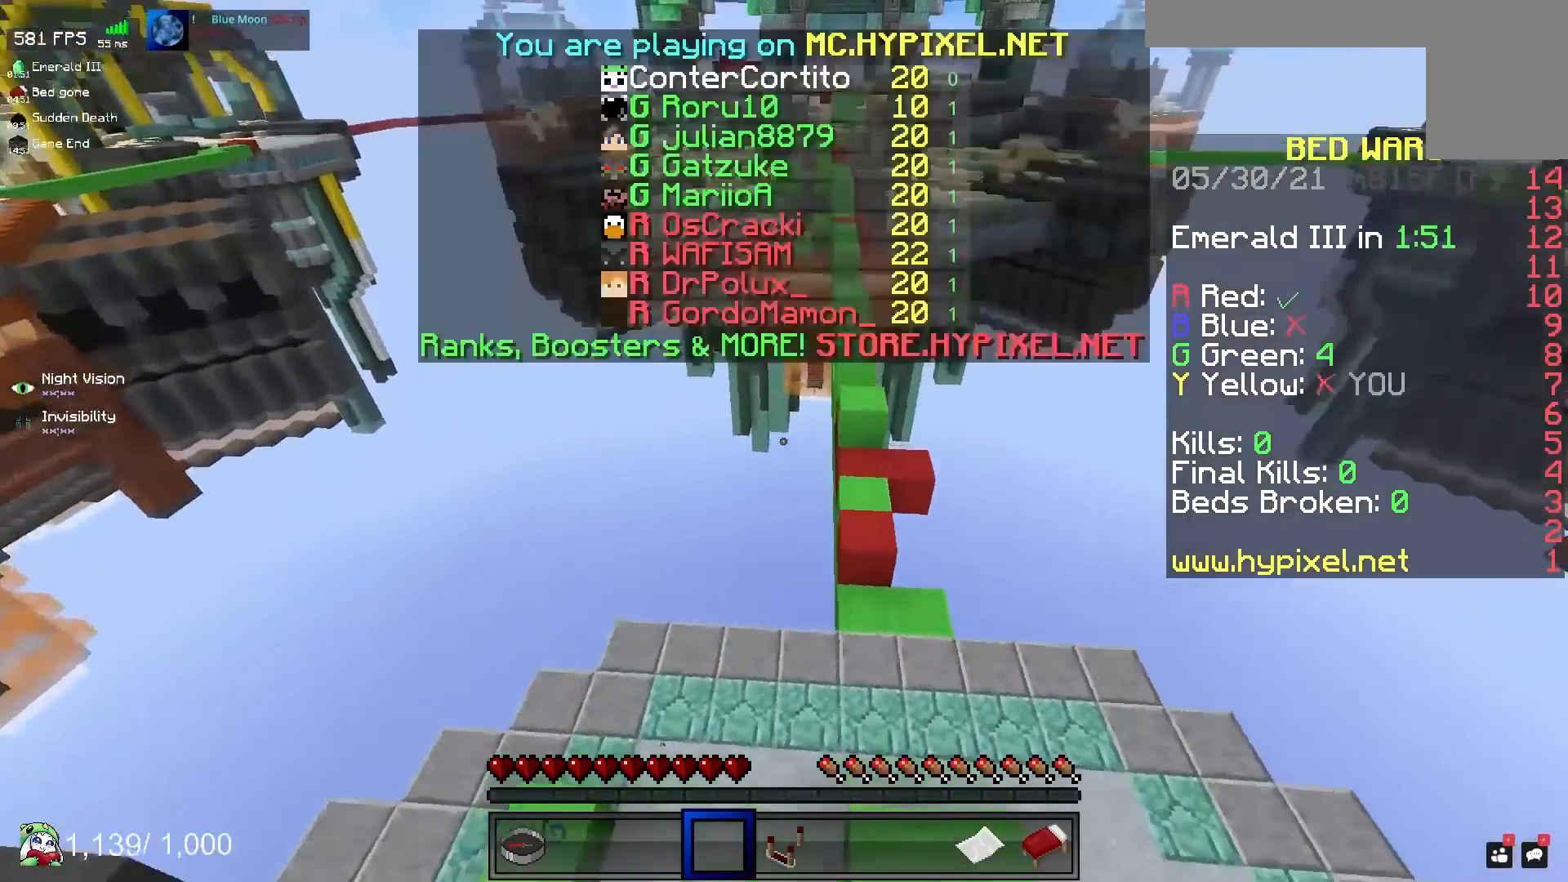
{"keys": [], "mouse": [], "events": []}
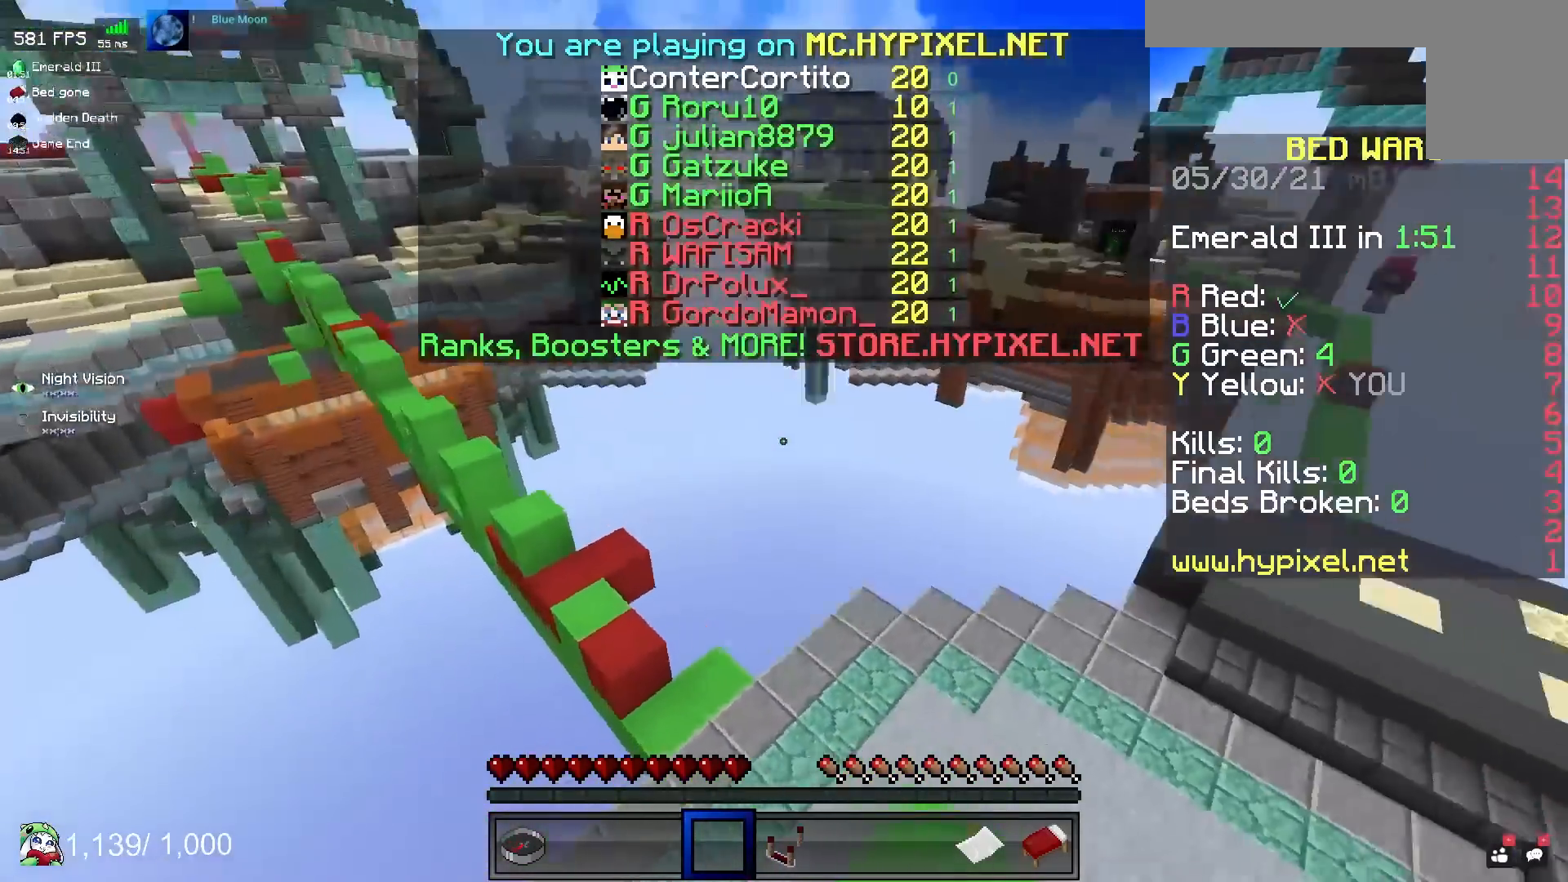
{"keys": ["w"], "mouse": [], "events": [[167, "w", "down"]]}
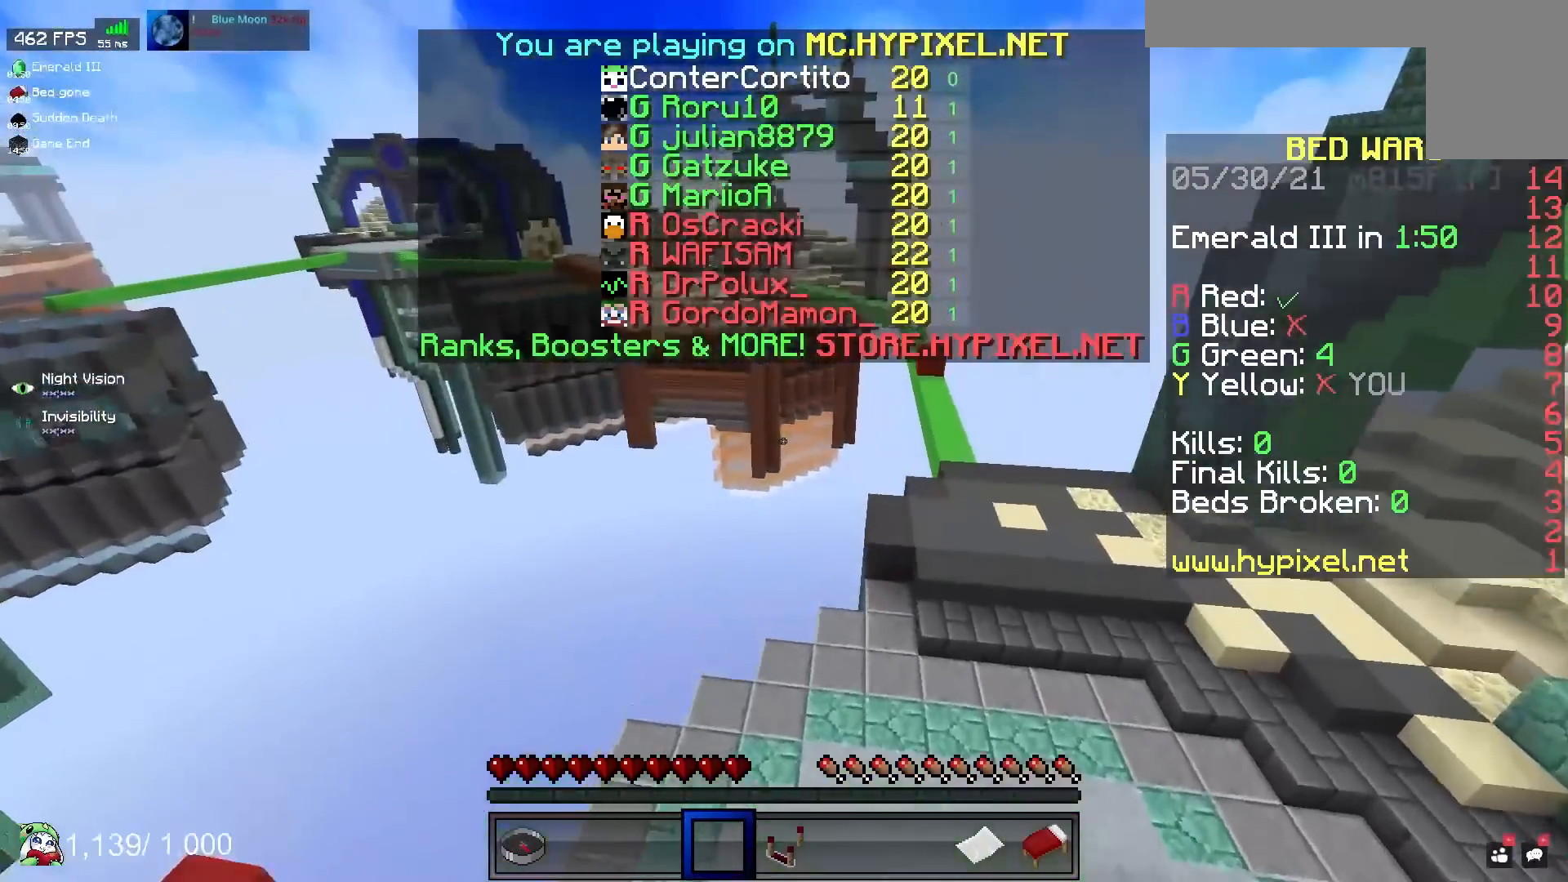
{"keys": [], "mouse": [], "events": [[183, "w", "up"]]}
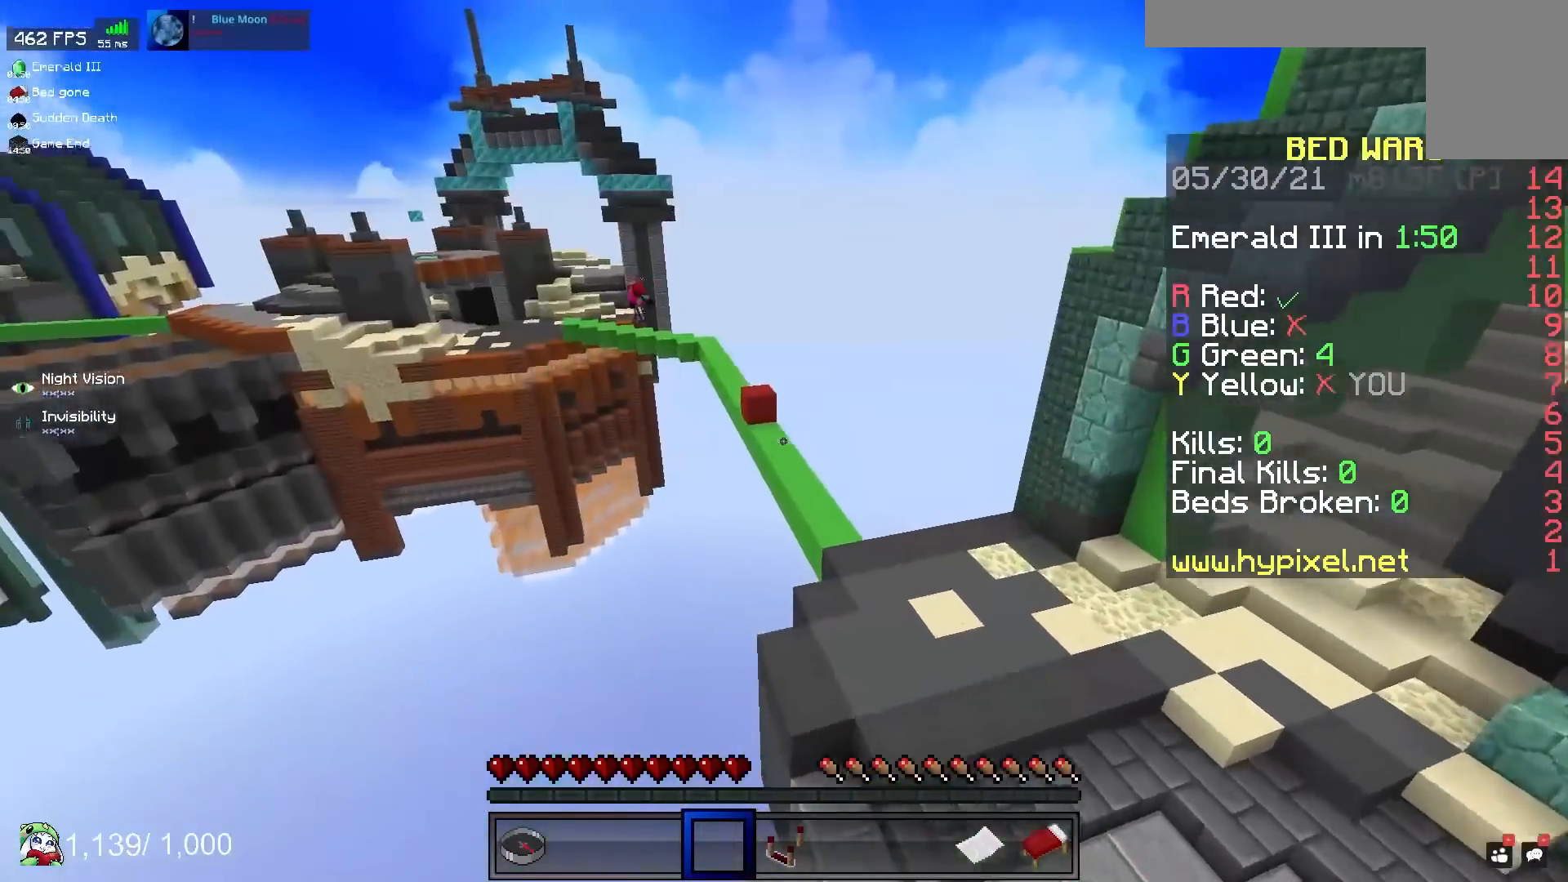
{"keys": ["a"], "mouse": [], "events": [[67, "w", "down"], [117, "a", "down"], [400, "w", "up"]]}
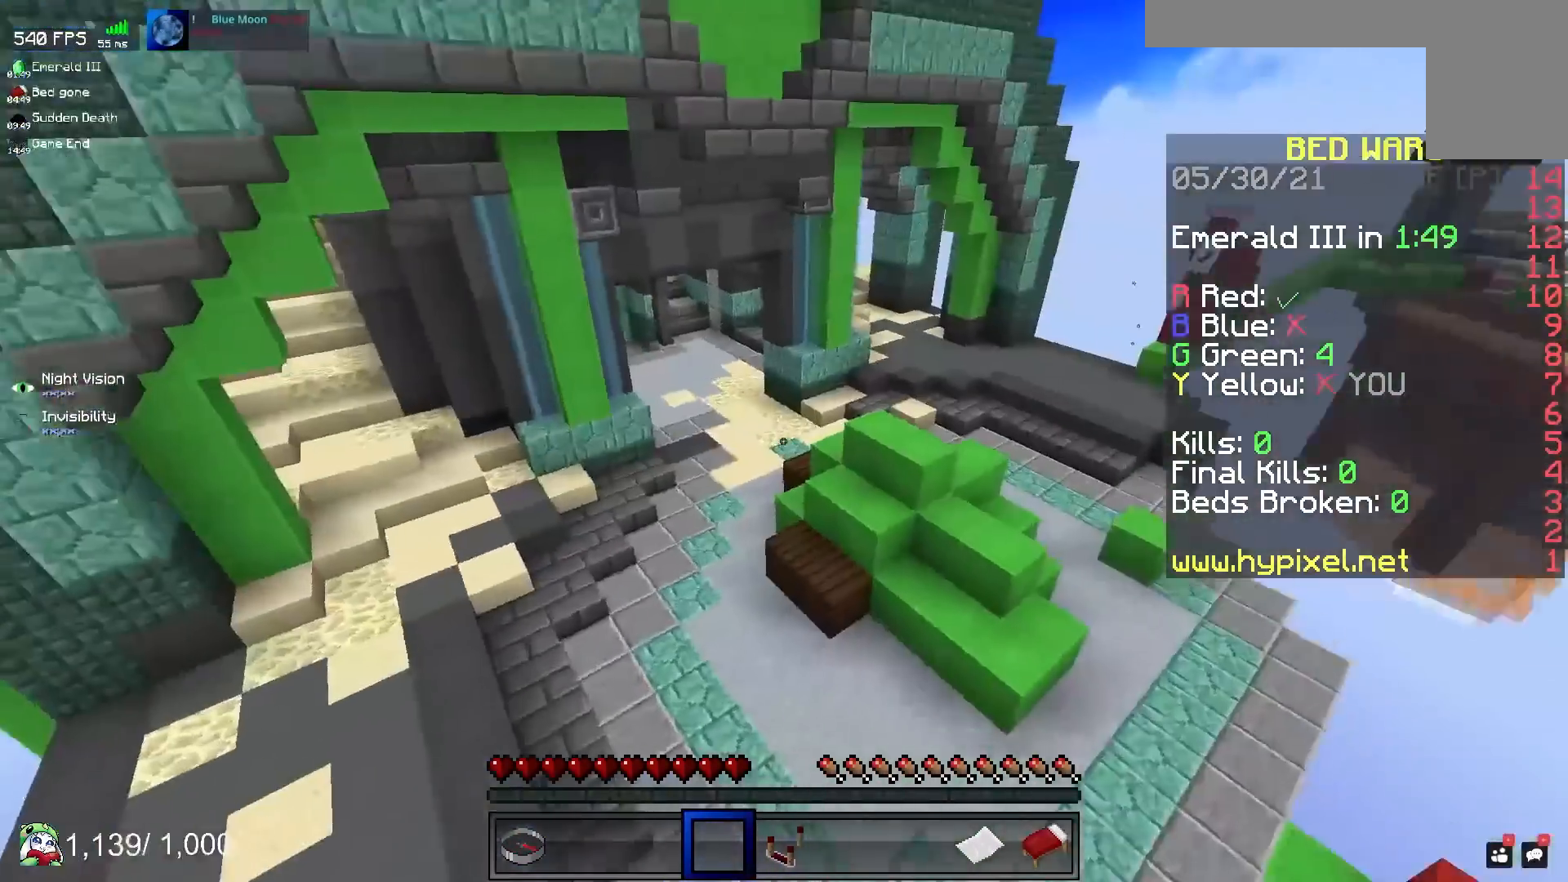
{"keys": ["a"], "mouse": [], "events": [[33, "s", "down"], [183, "a", "up"], [367, "a", "down"], [467, "s", "up"]]}
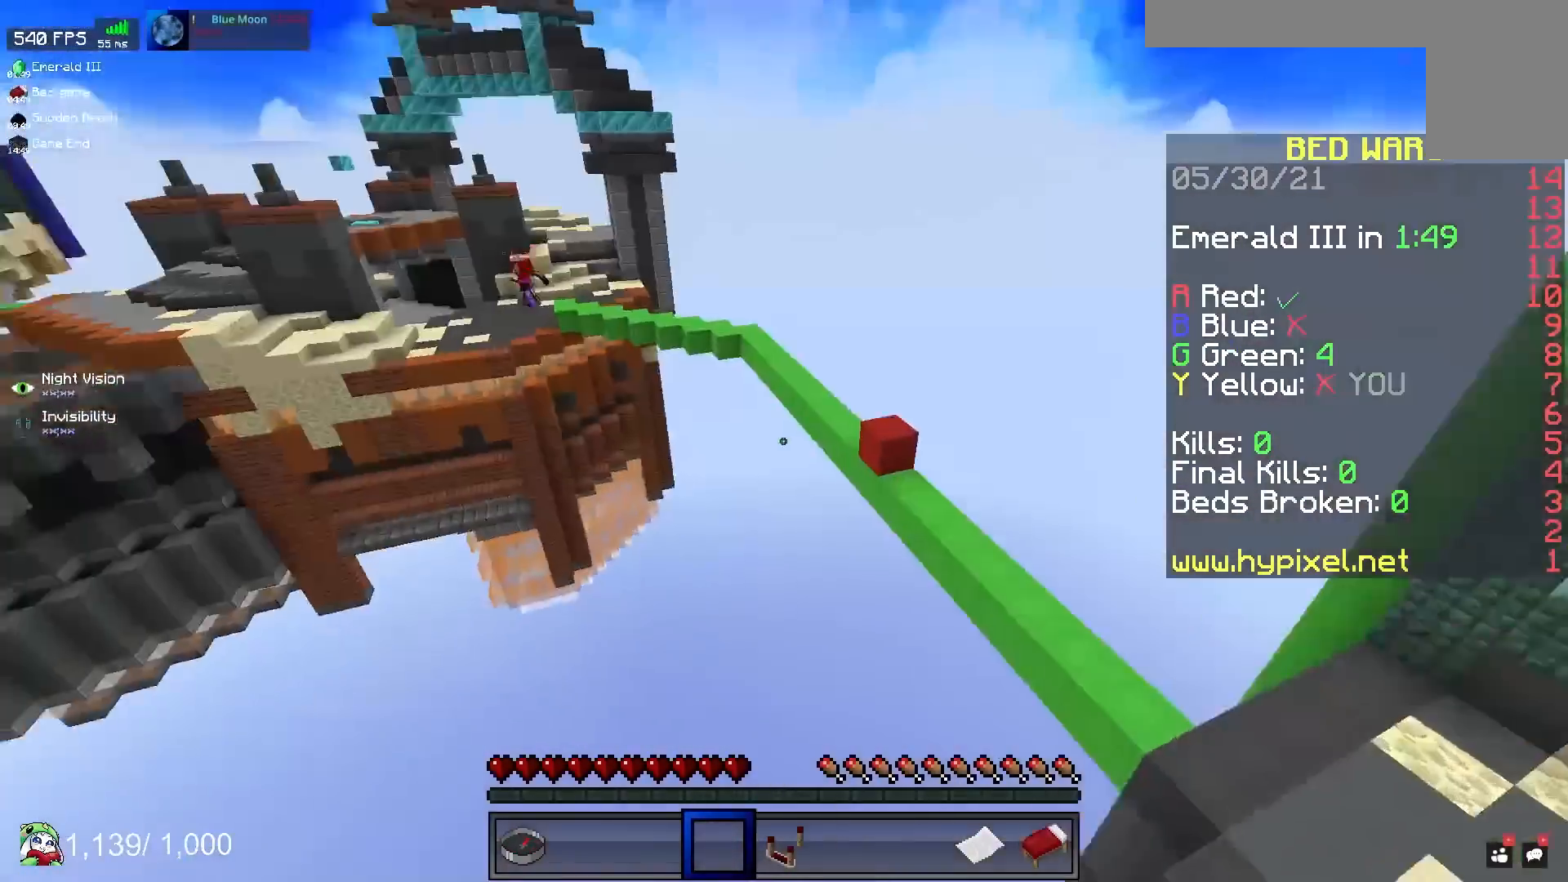
{"keys": ["a", "w"], "mouse": [], "events": [[33, "w", "down"]]}
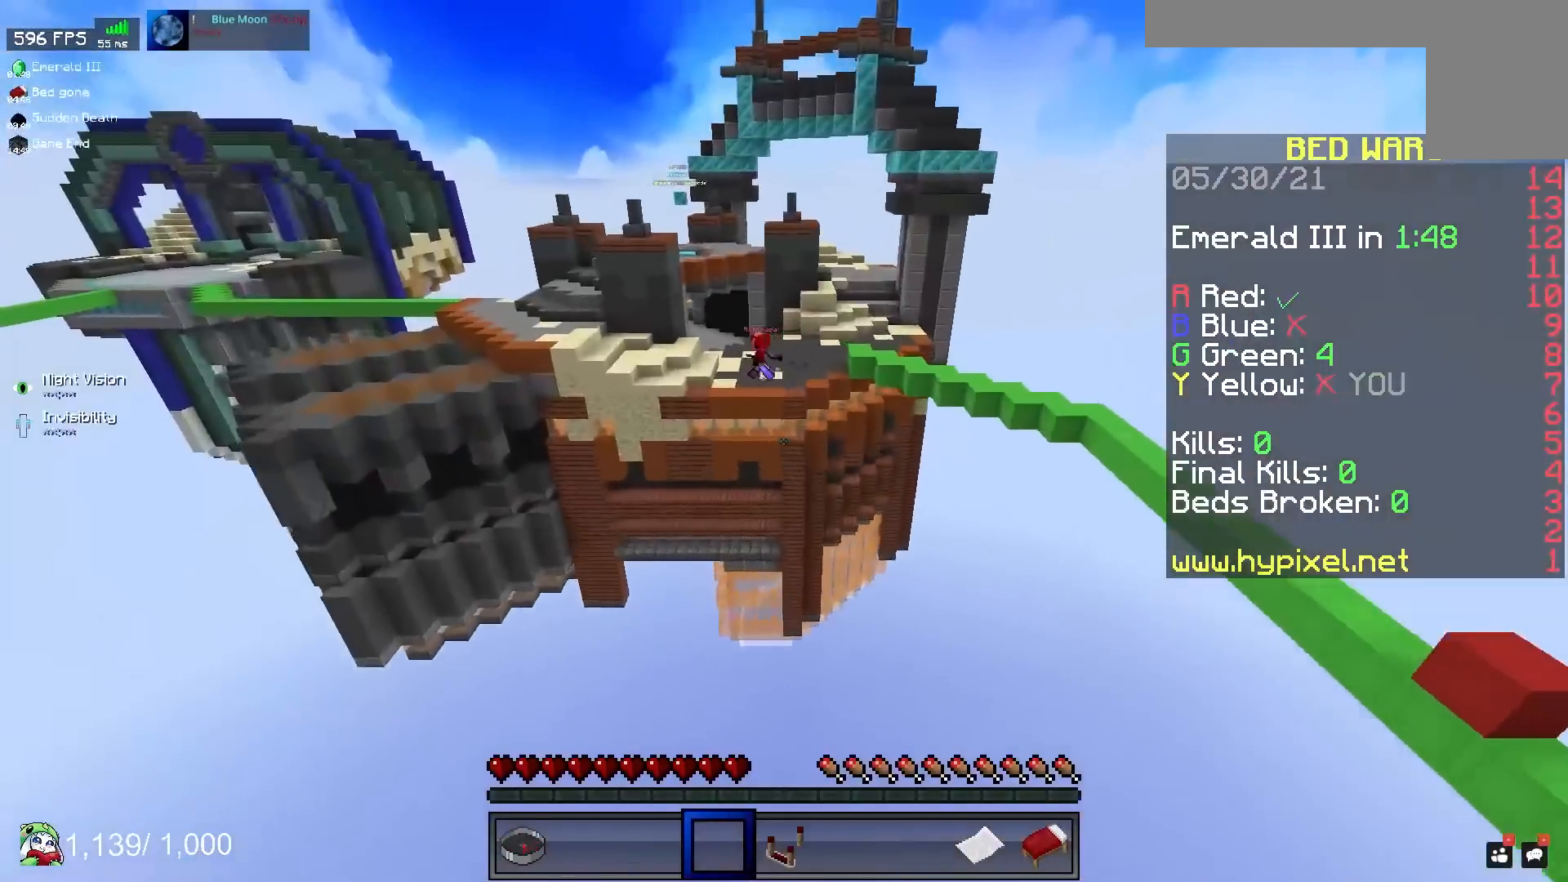
{"keys": ["a", "w"], "mouse": [], "events": []}
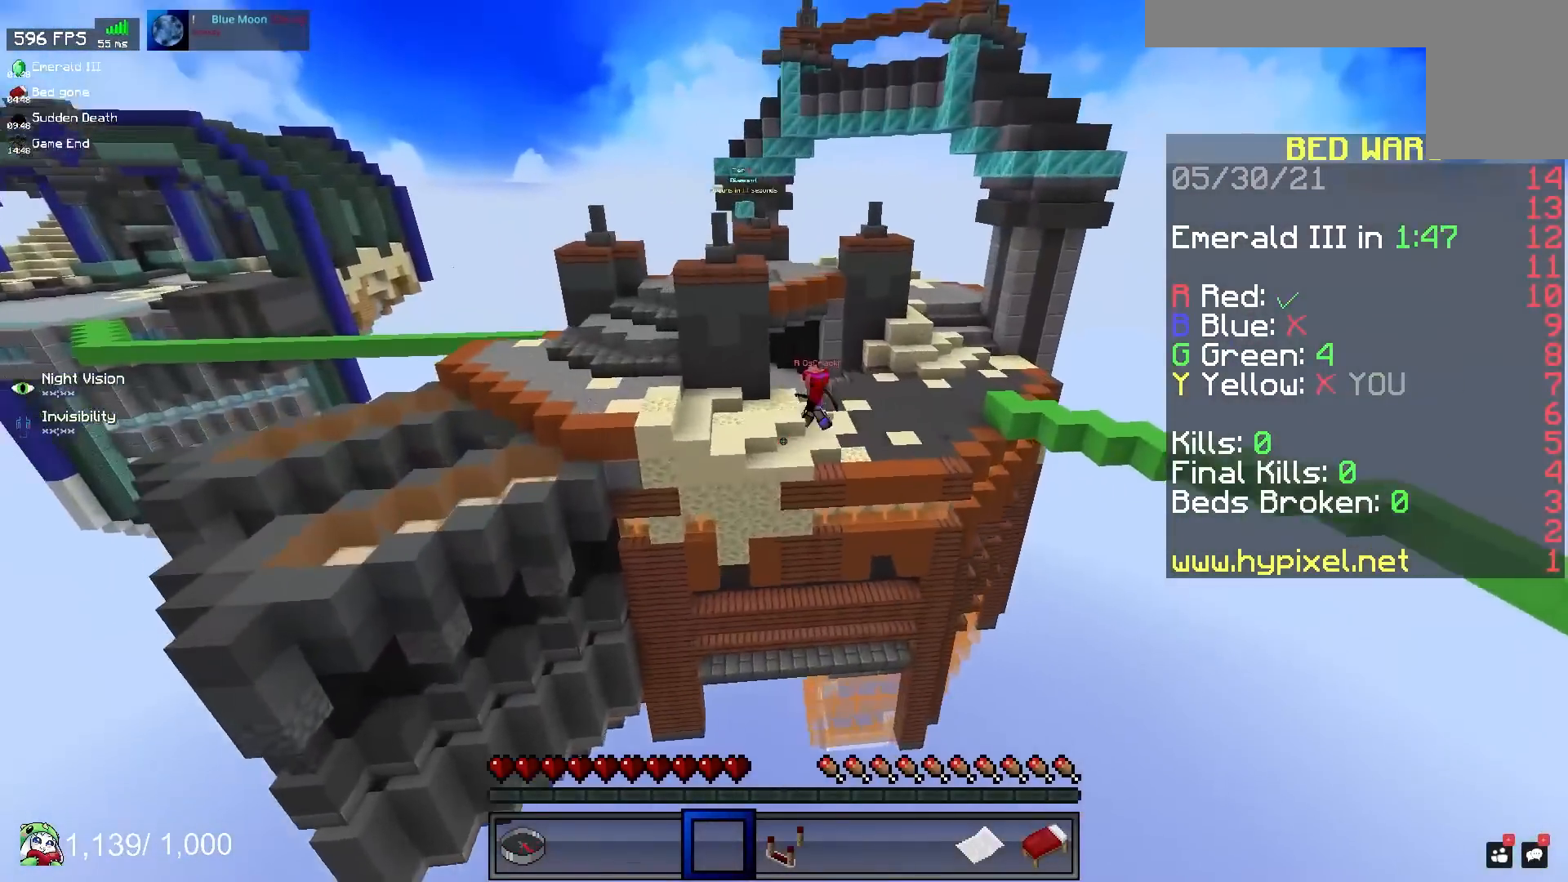
{"keys": ["a", "w"], "mouse": [], "events": []}
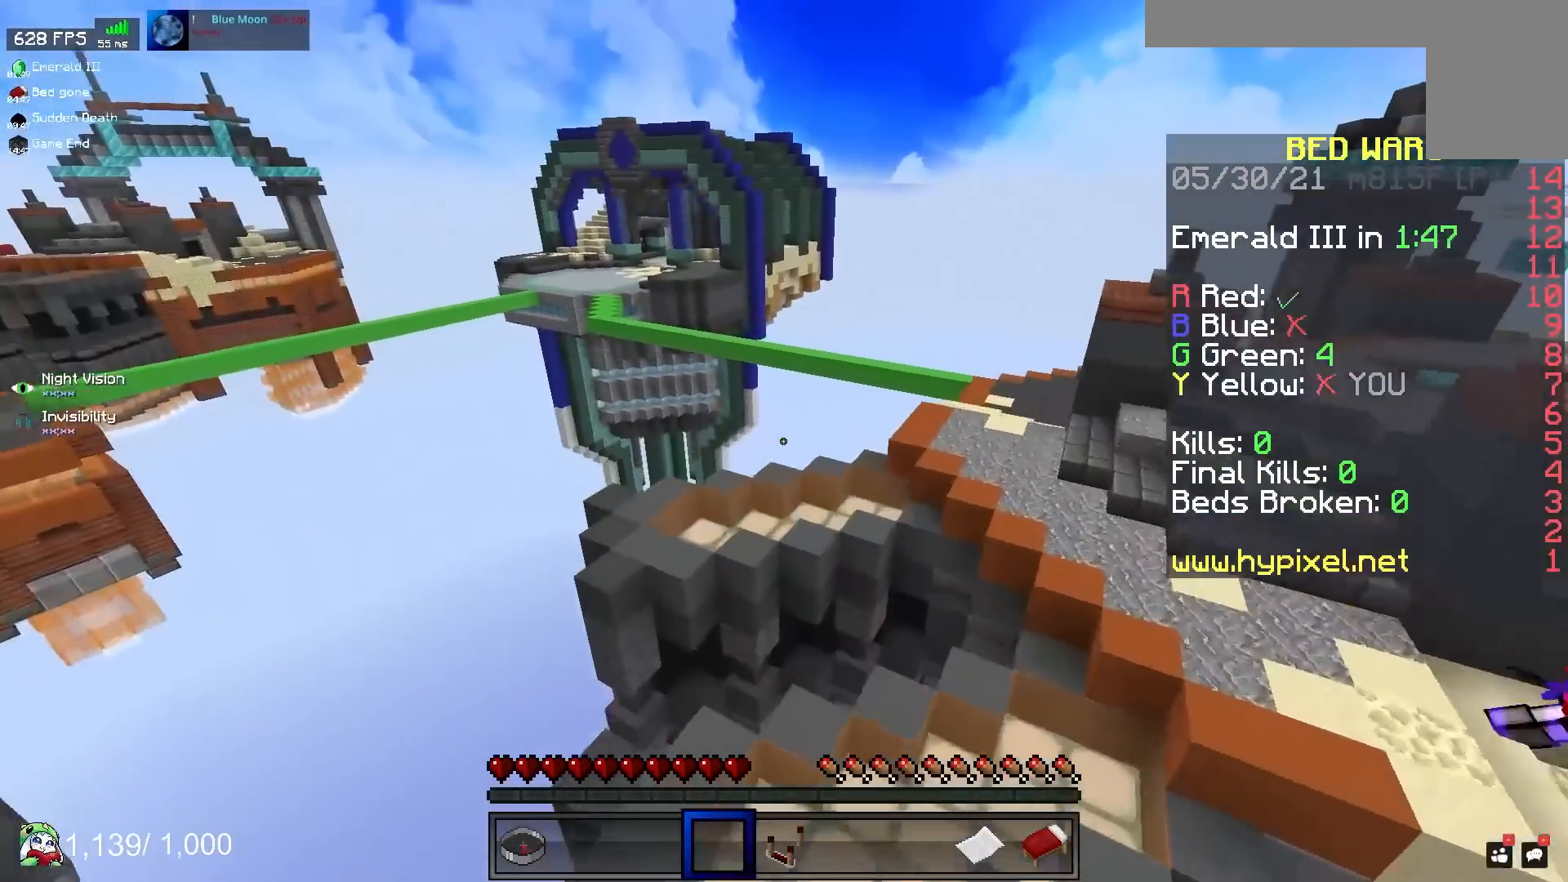
{"keys": ["a", "w"], "mouse": [], "events": []}
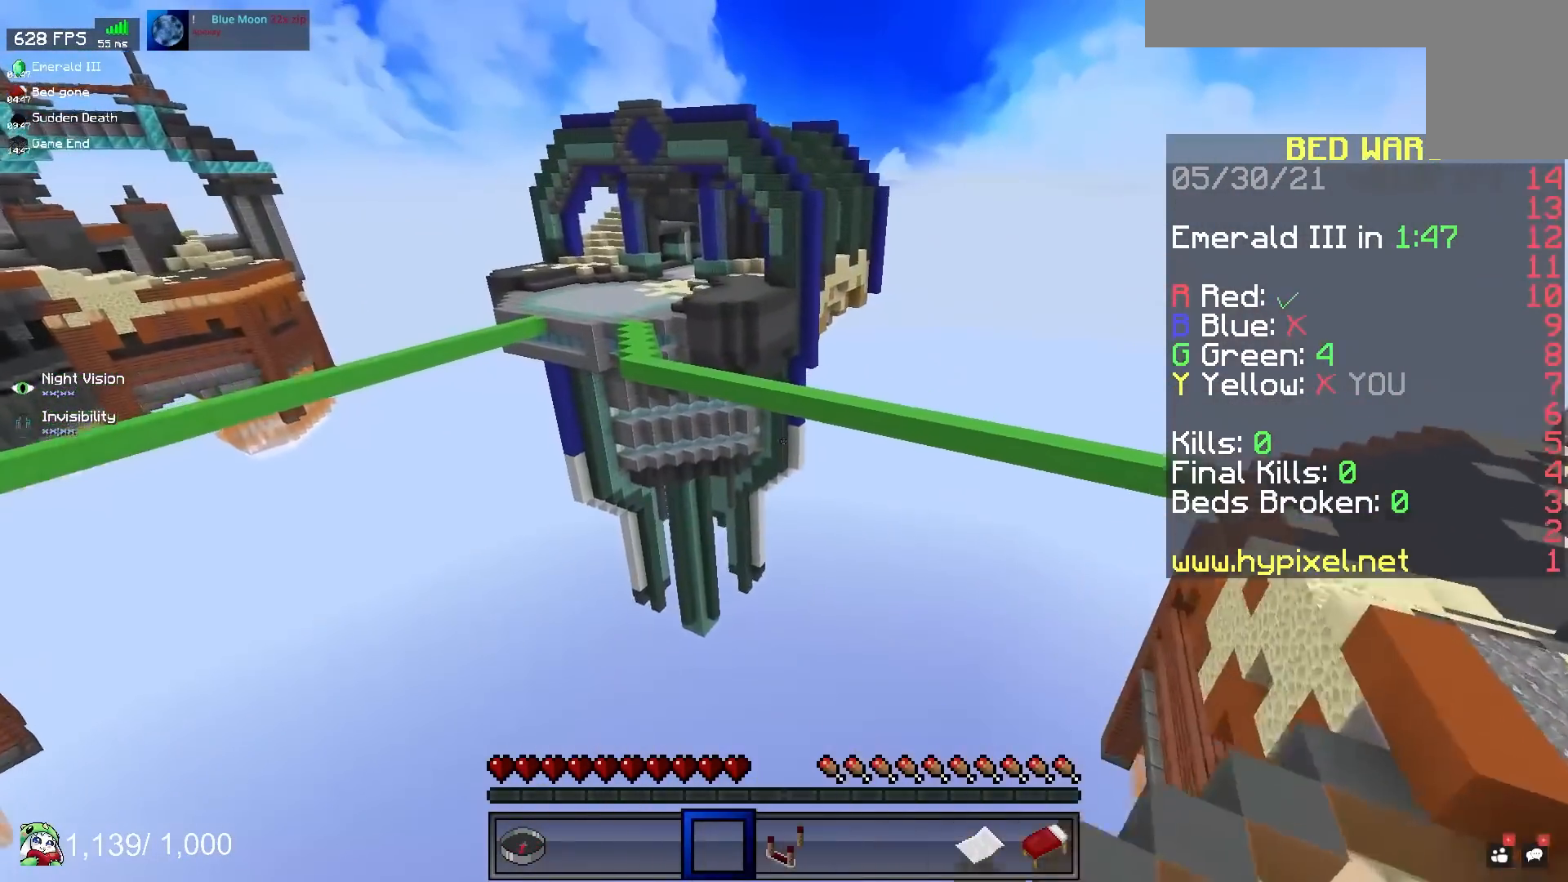
{"keys": ["a", "w"], "mouse": [], "events": []}
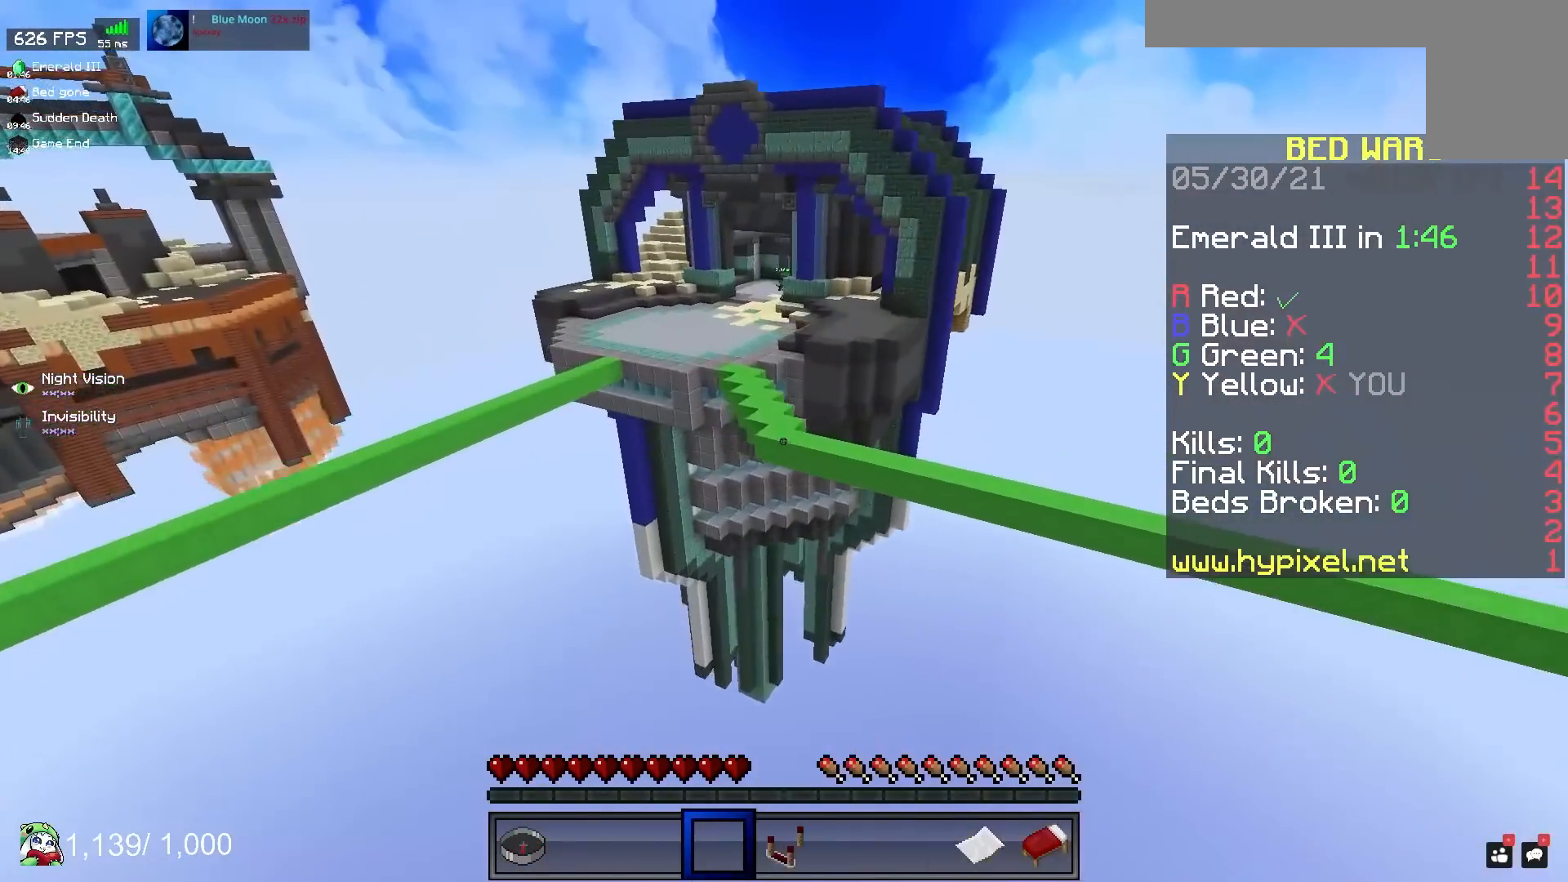
{"keys": ["a", "w"], "mouse": [], "events": [[217, "a", "up"], [383, "a", "down"]]}
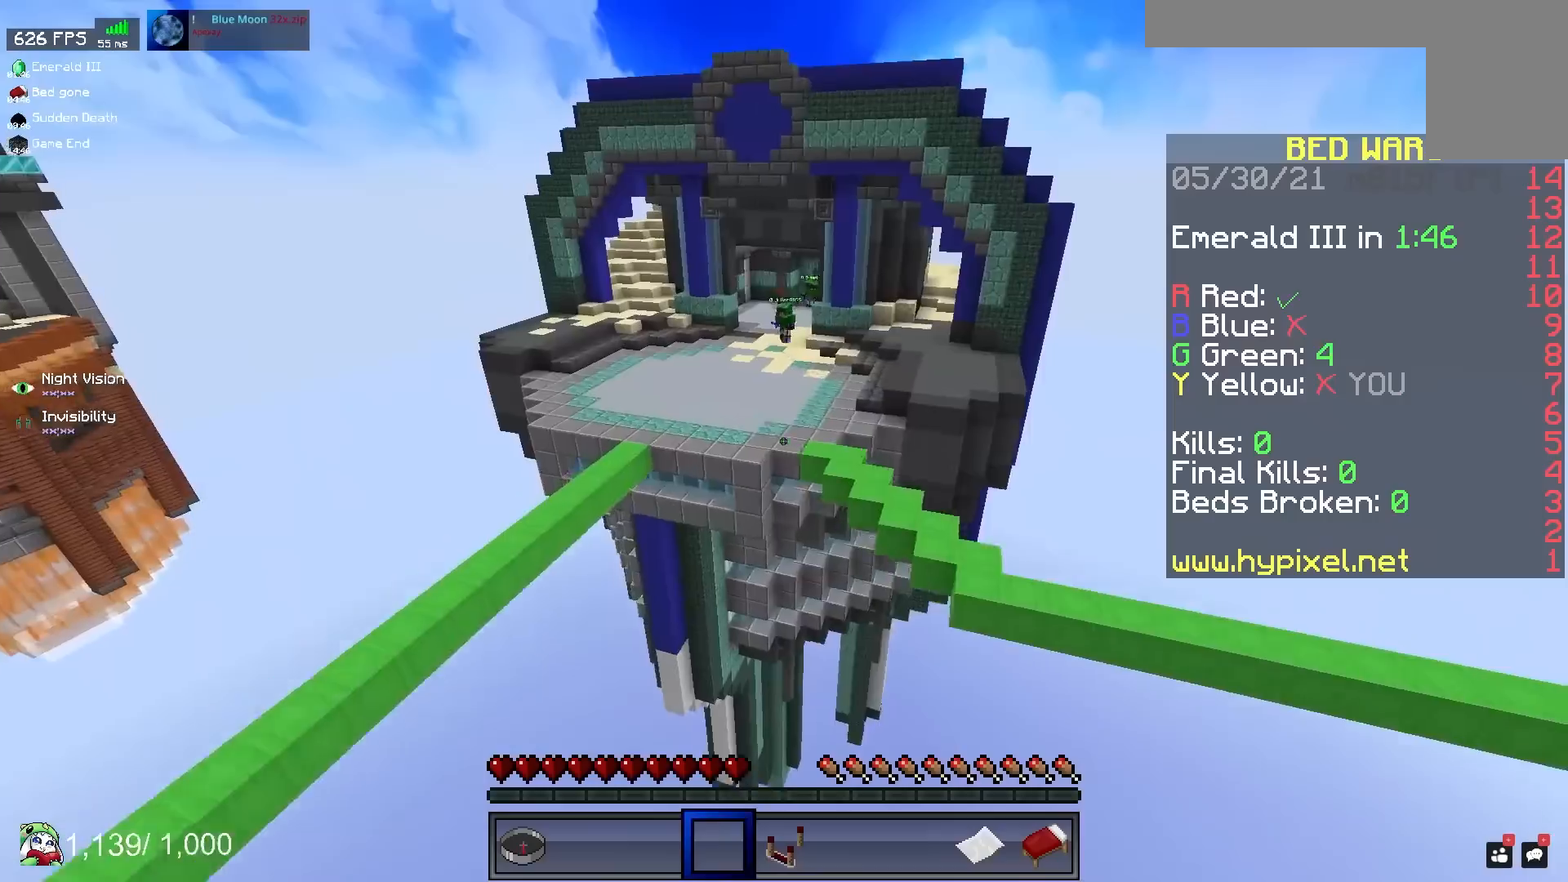
{"keys": ["a", "w"], "mouse": [], "events": []}
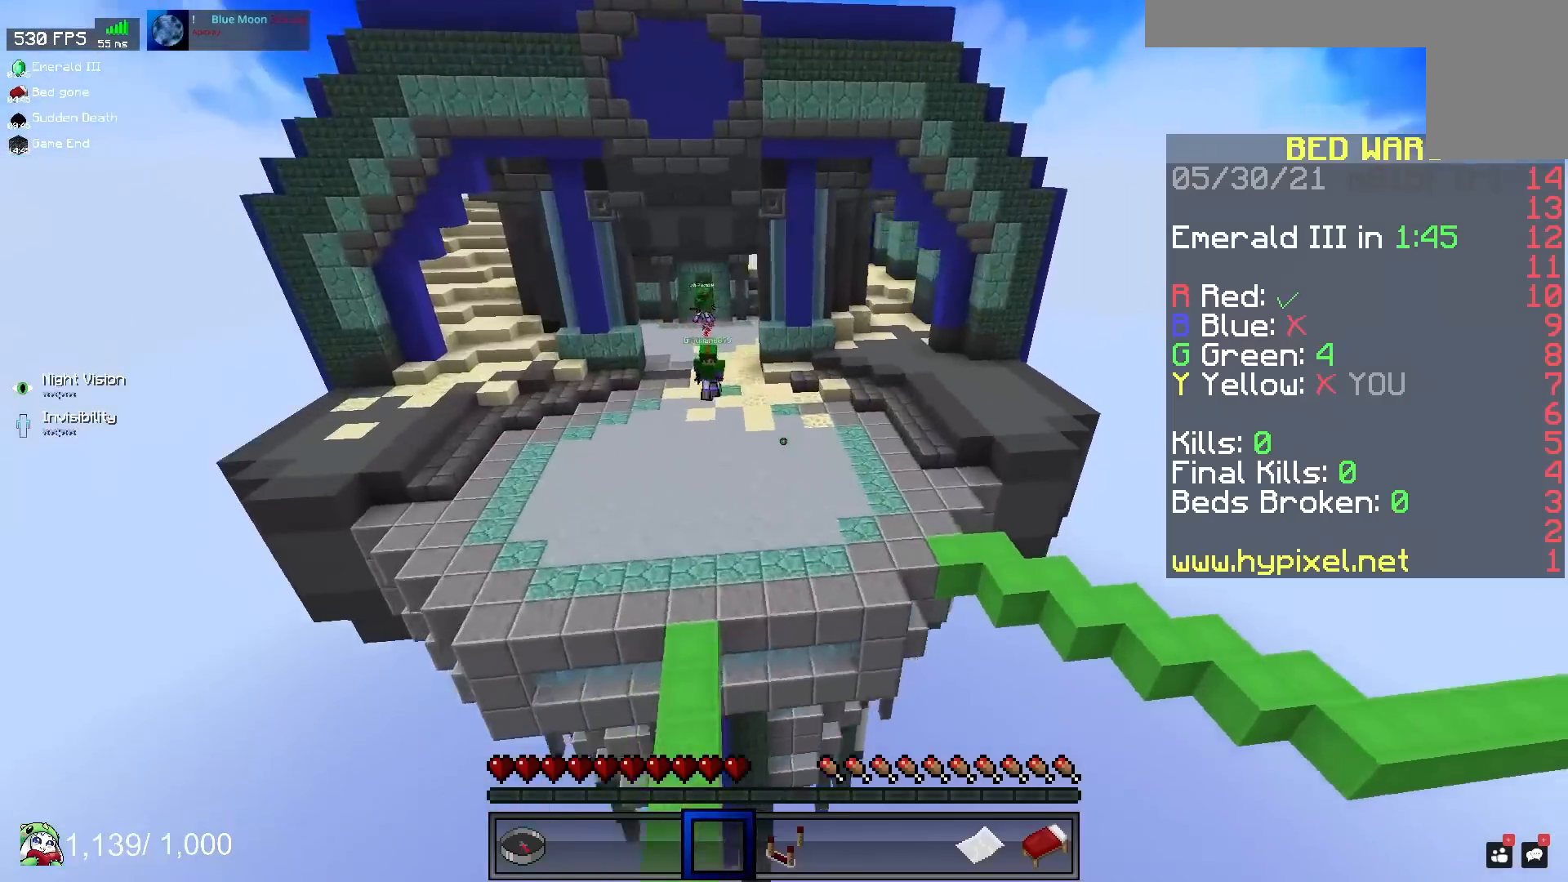
{"keys": ["d", "w"], "mouse": [], "events": [[150, "a", "up"], [283, "w", "up"], [417, "w", "down"], [433, "d", "down"]]}
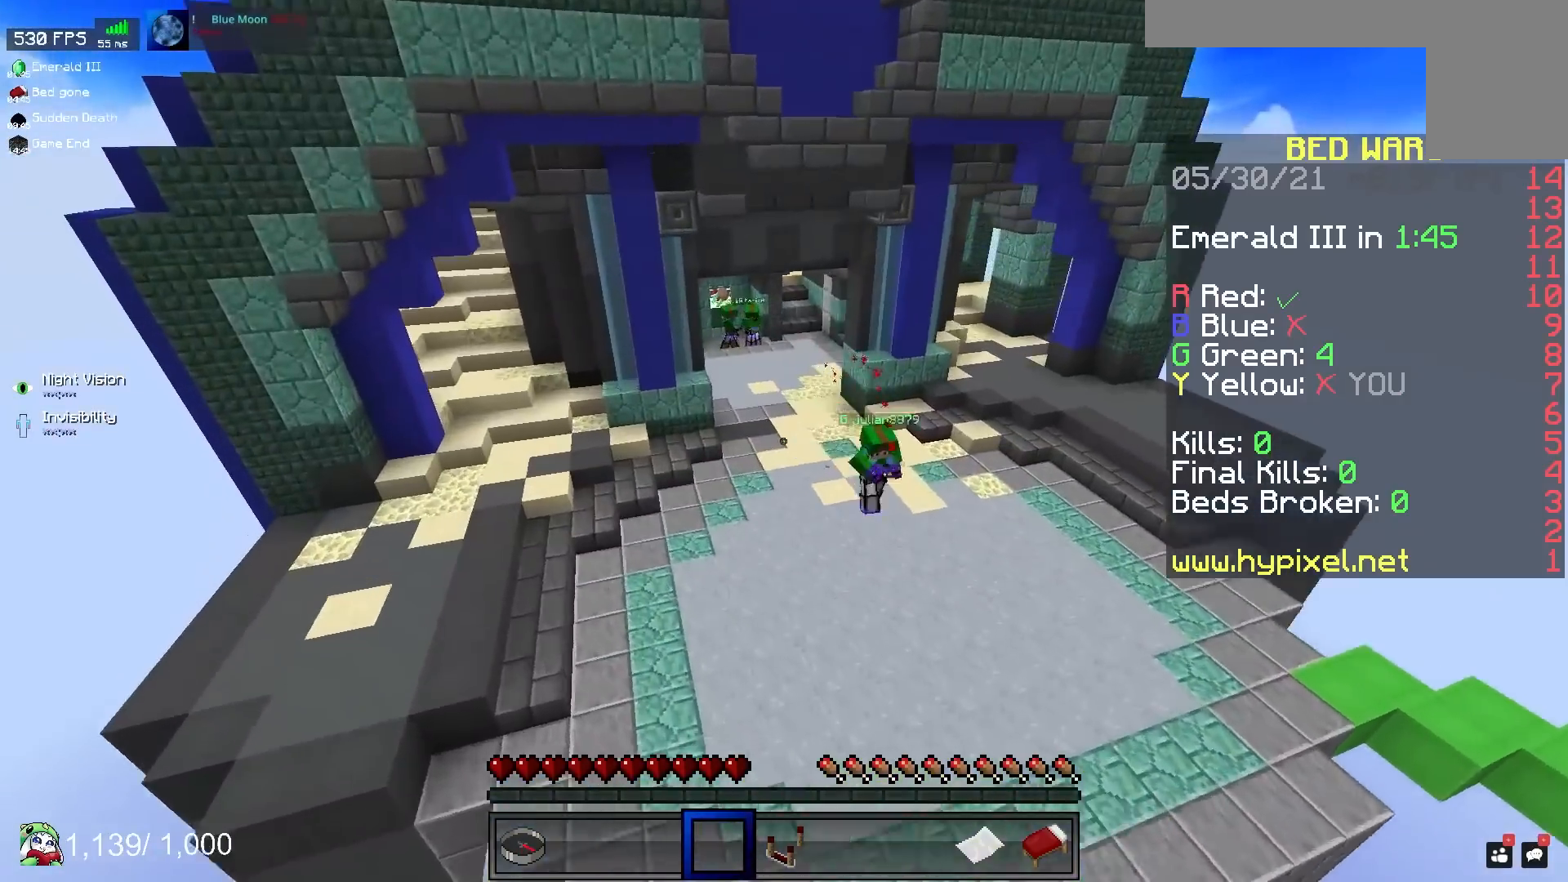
{"keys": ["d", "w"], "mouse": [], "events": []}
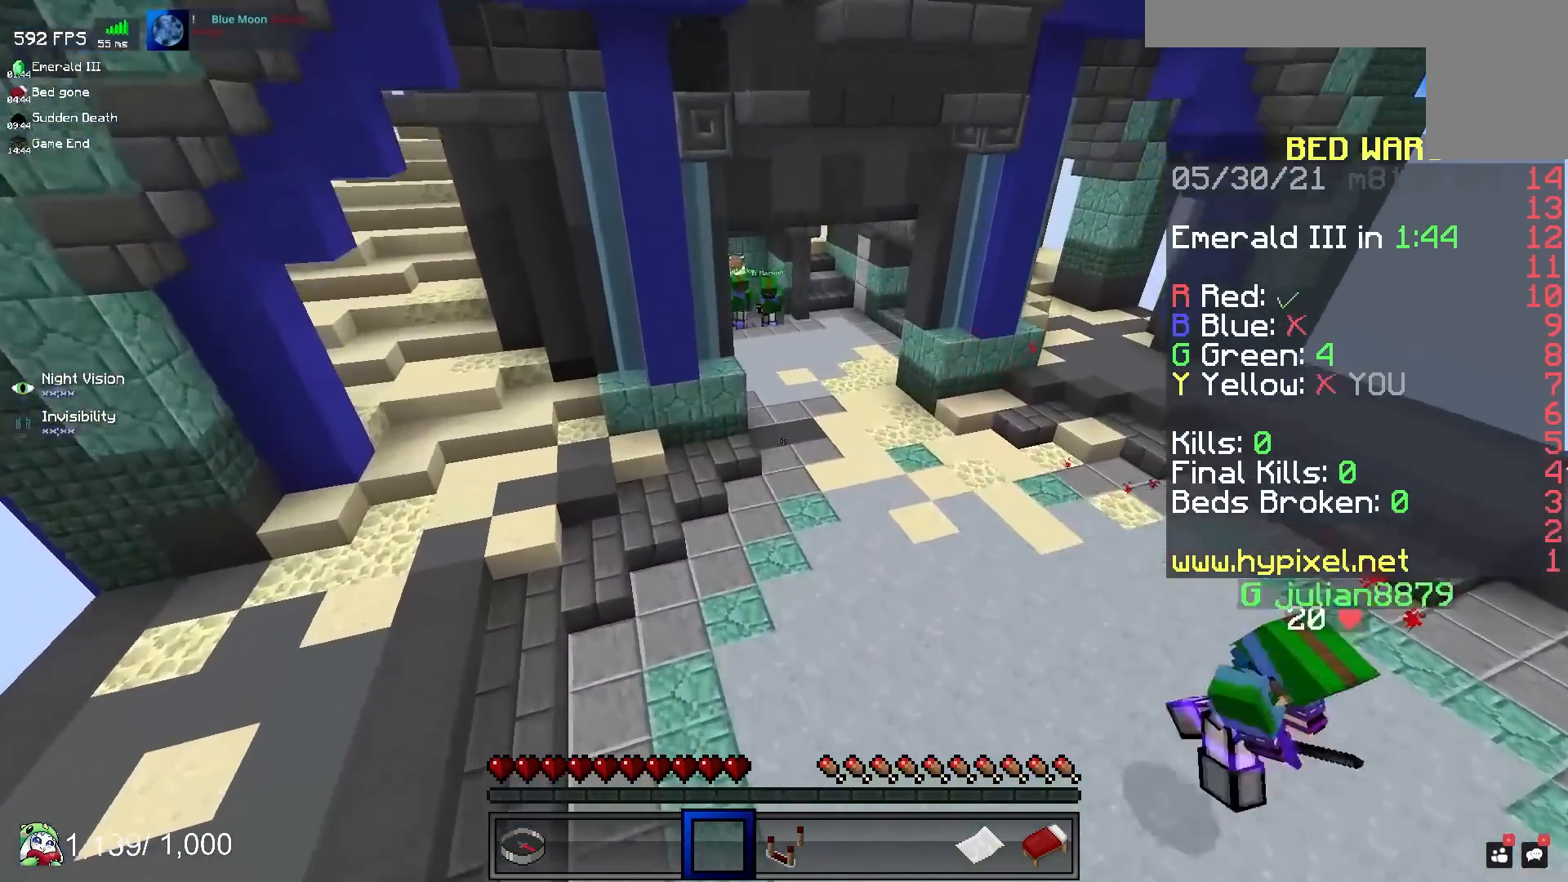
{"keys": ["d"], "mouse": [], "events": [[117, "d", "up"], [300, "w", "up"], [400, "d", "down"]]}
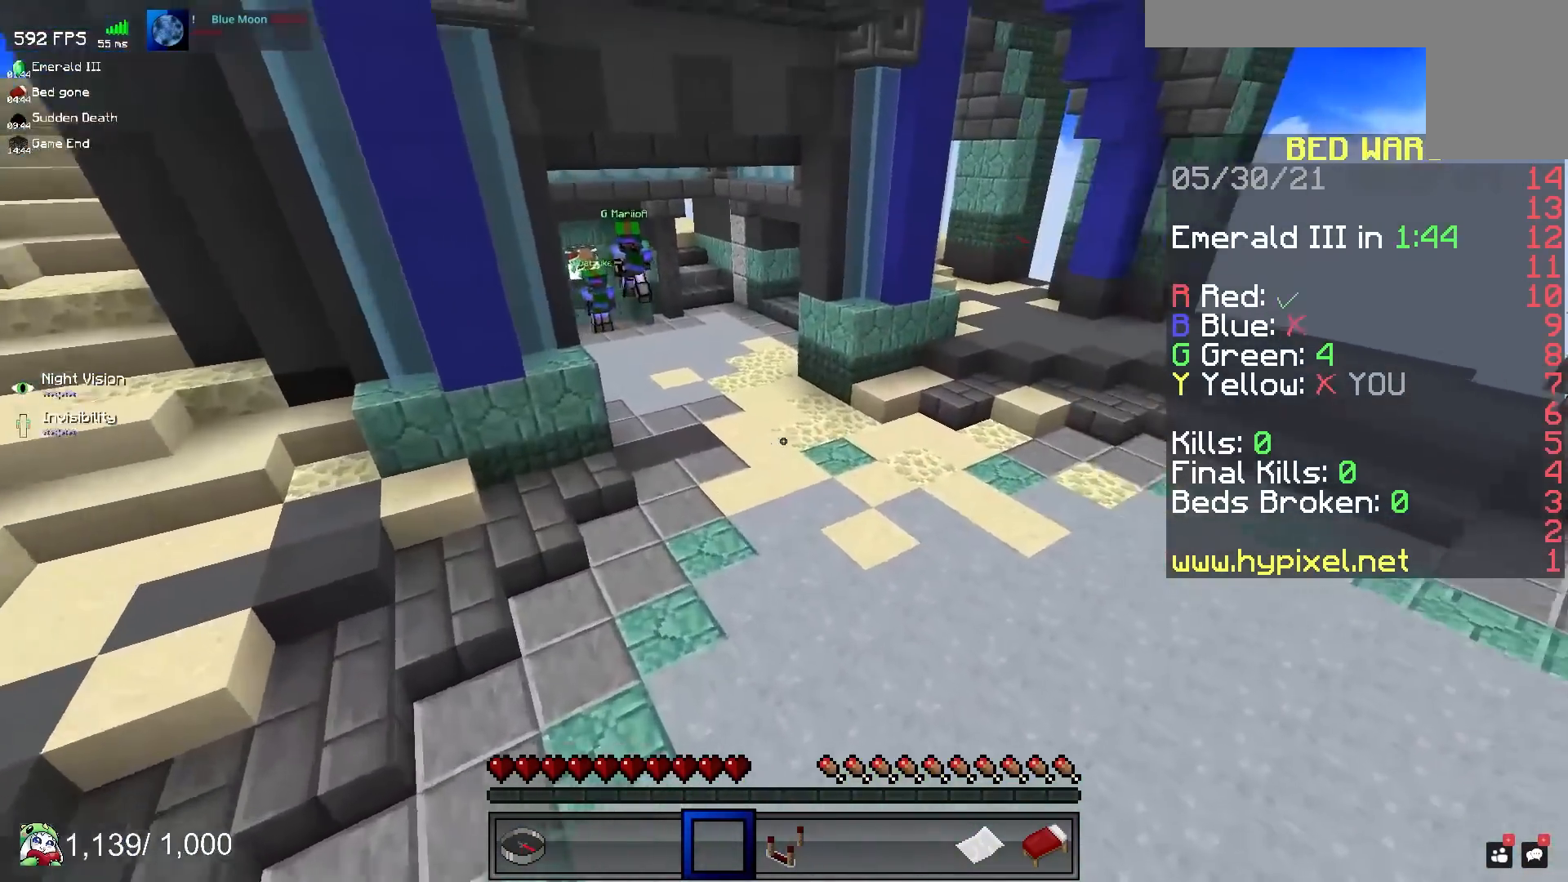
{"keys": ["d"], "mouse": [], "events": []}
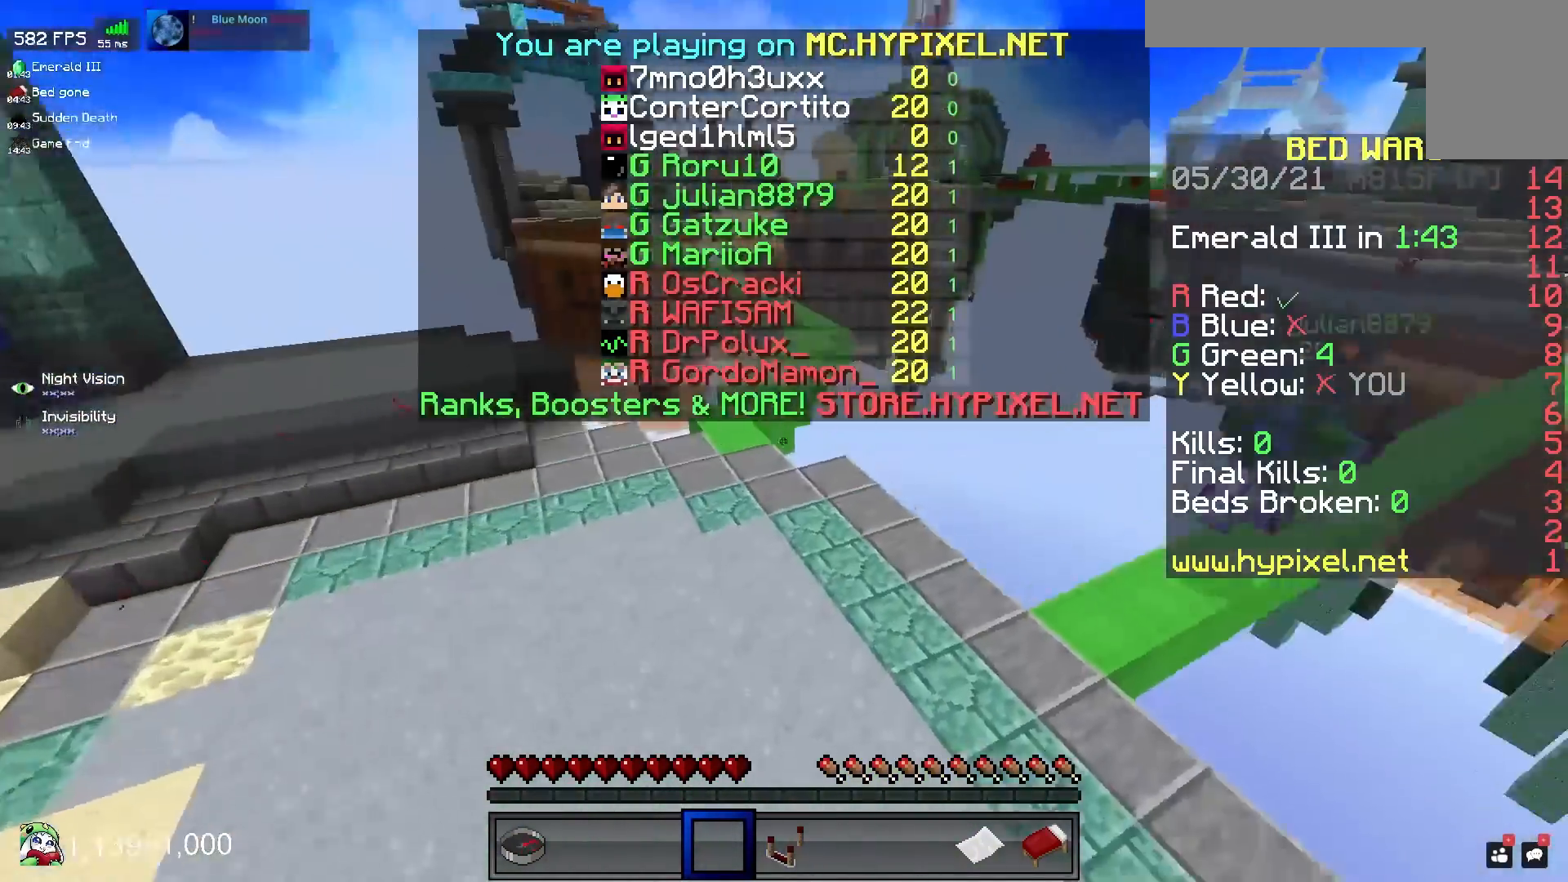
{"keys": ["d"], "mouse": [], "events": []}
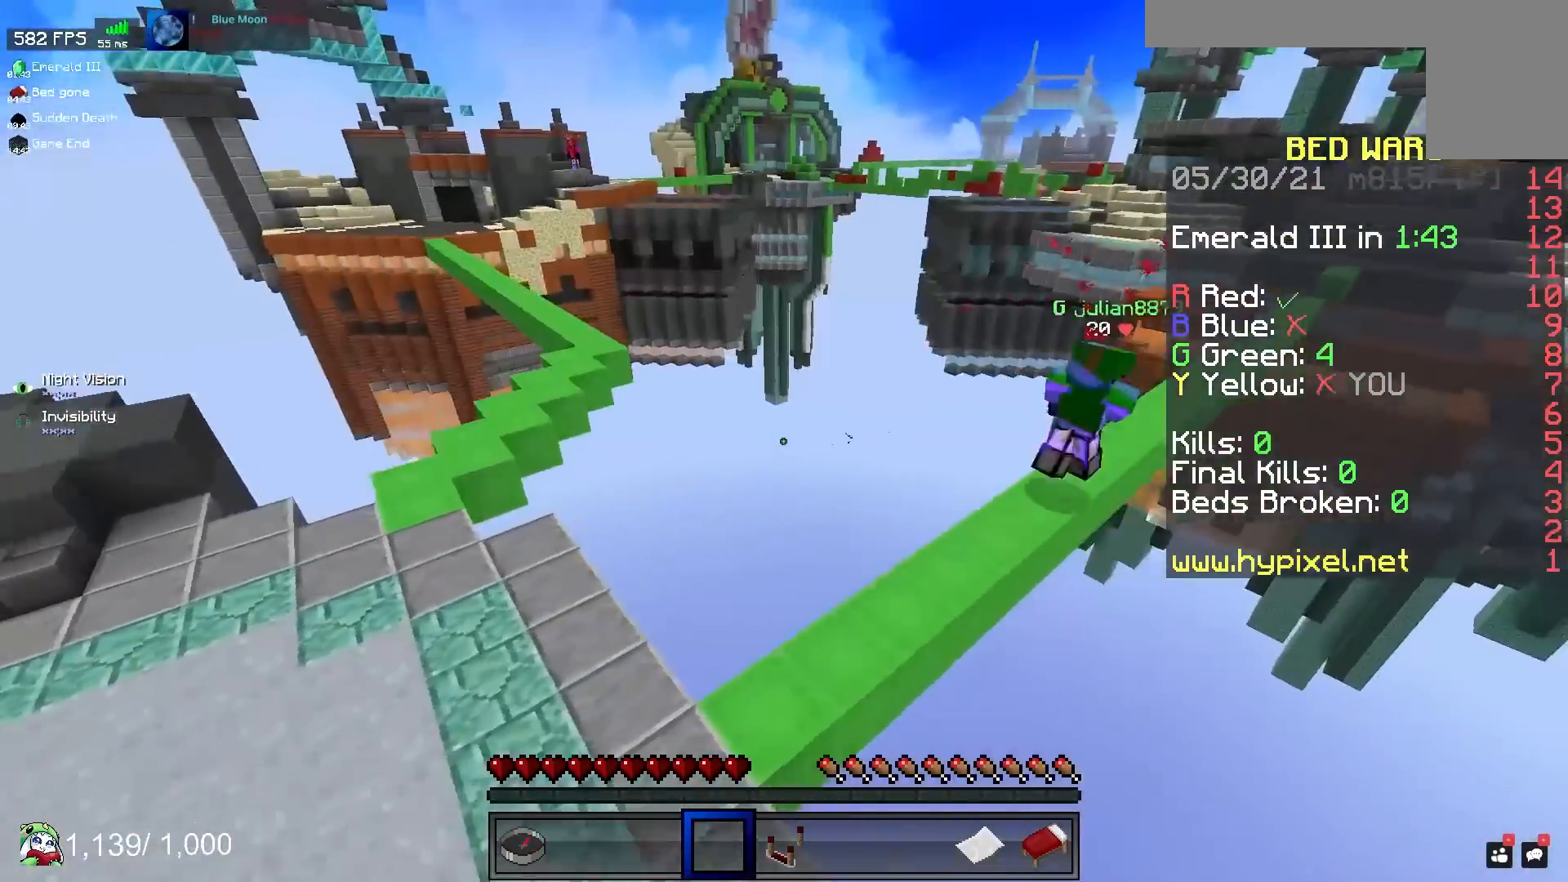
{"keys": ["d", "w"], "mouse": [], "events": [[17, "w", "down"]]}